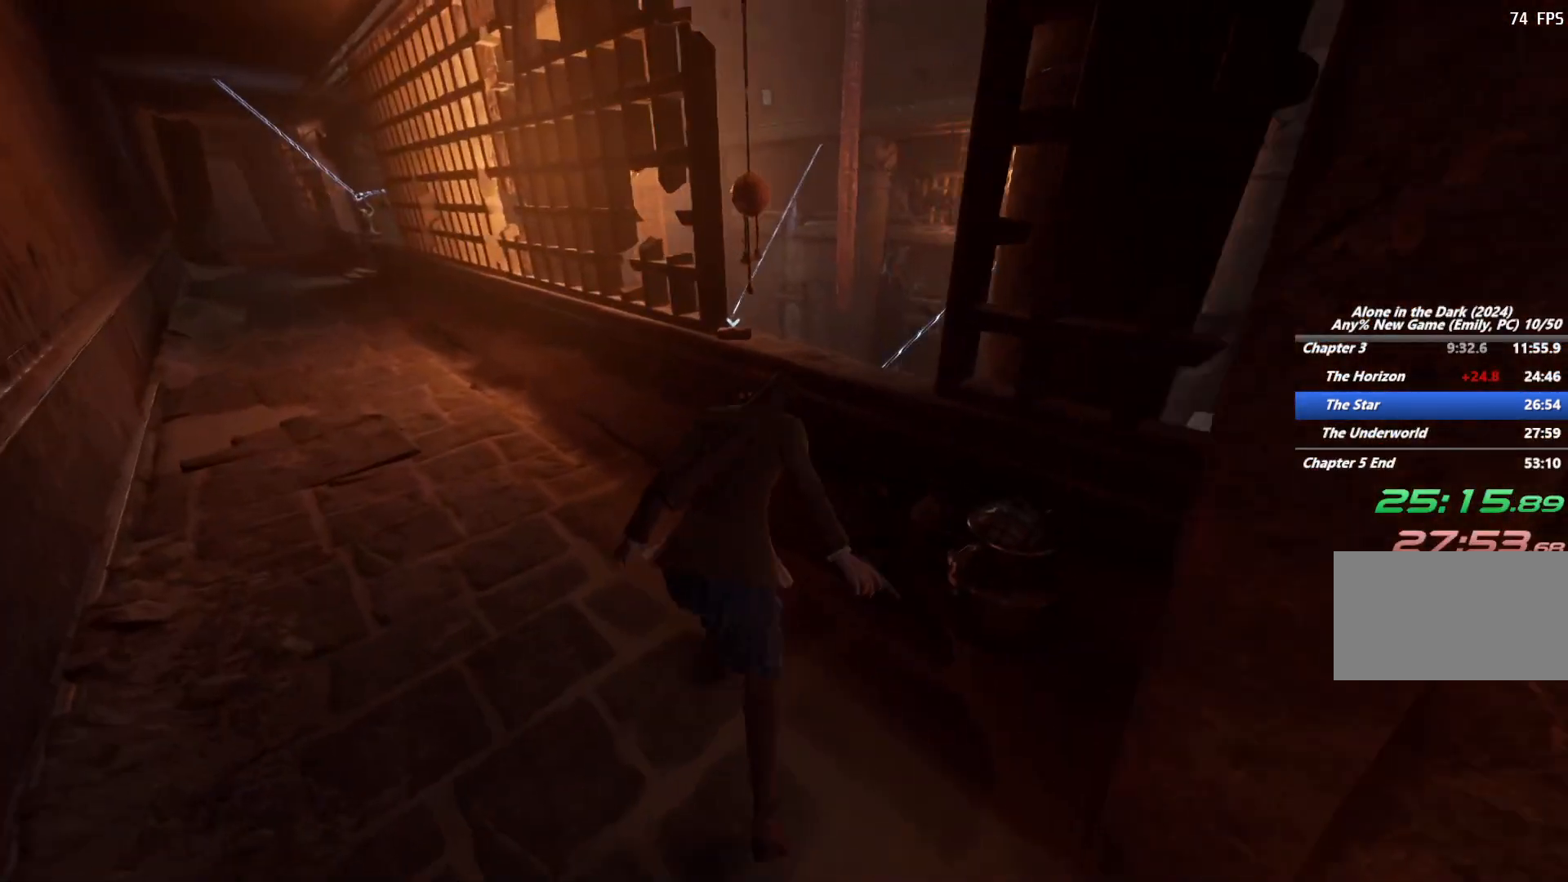
Gameplay with keyboard and mouse; each line is a JSON object with the keys and mouse buttons held at the frame after it. "events" lists presses ("down") and releases ("up") of "1", "2", "3", "4", "5", "6", "a", "alt", "b", "c", "caps_lock", "ctrl", "d", "e", "escape", "f", "g", "q", "r", "s", "shift", "space", "t", "tab", "v", "w", "x", "y", "z", "mouse_left", "mouse_wheel", "mouse_right", "mouse_mb4" and "mouse_mb5" between this image and that frame as [ms after this image, input, new state], when the widget could be followed in between. "mouse_left", "mouse_wheel", "mouse_right", "mouse_mb4", "mouse_mb5" = the "left", "wheel", "right", "mb4", "mb5" buttons of the "mouse" list. No other keys are recorded. "wheel" means that the mouse wheel is clicked or scrolled. Mouse movement is not recorded.
{"keys": ["a", "shift", "w"], "mouse": [], "events": [[17, "e", "down"], [117, "e", "up"], [150, "a", "down"], [233, "e", "down"], [317, "e", "up"], [400, "e", "down"], [483, "e", "up"]]}
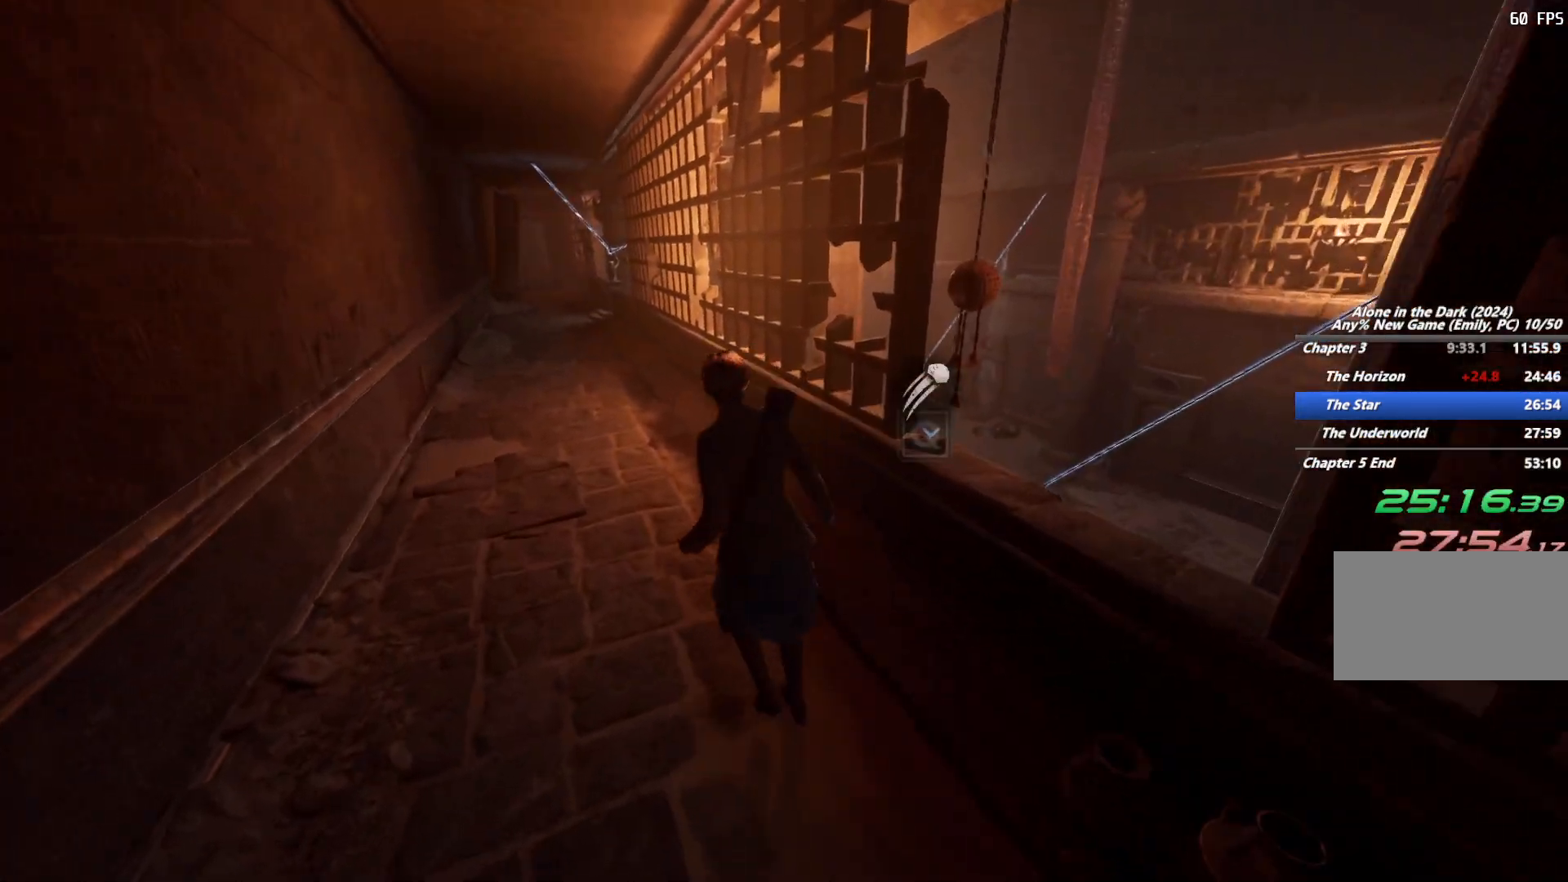
{"keys": ["shift", "w"], "mouse": [], "events": [[33, "a", "up"], [33, "space", "down"], [150, "space", "up"], [233, "space", "down"], [350, "space", "up"]]}
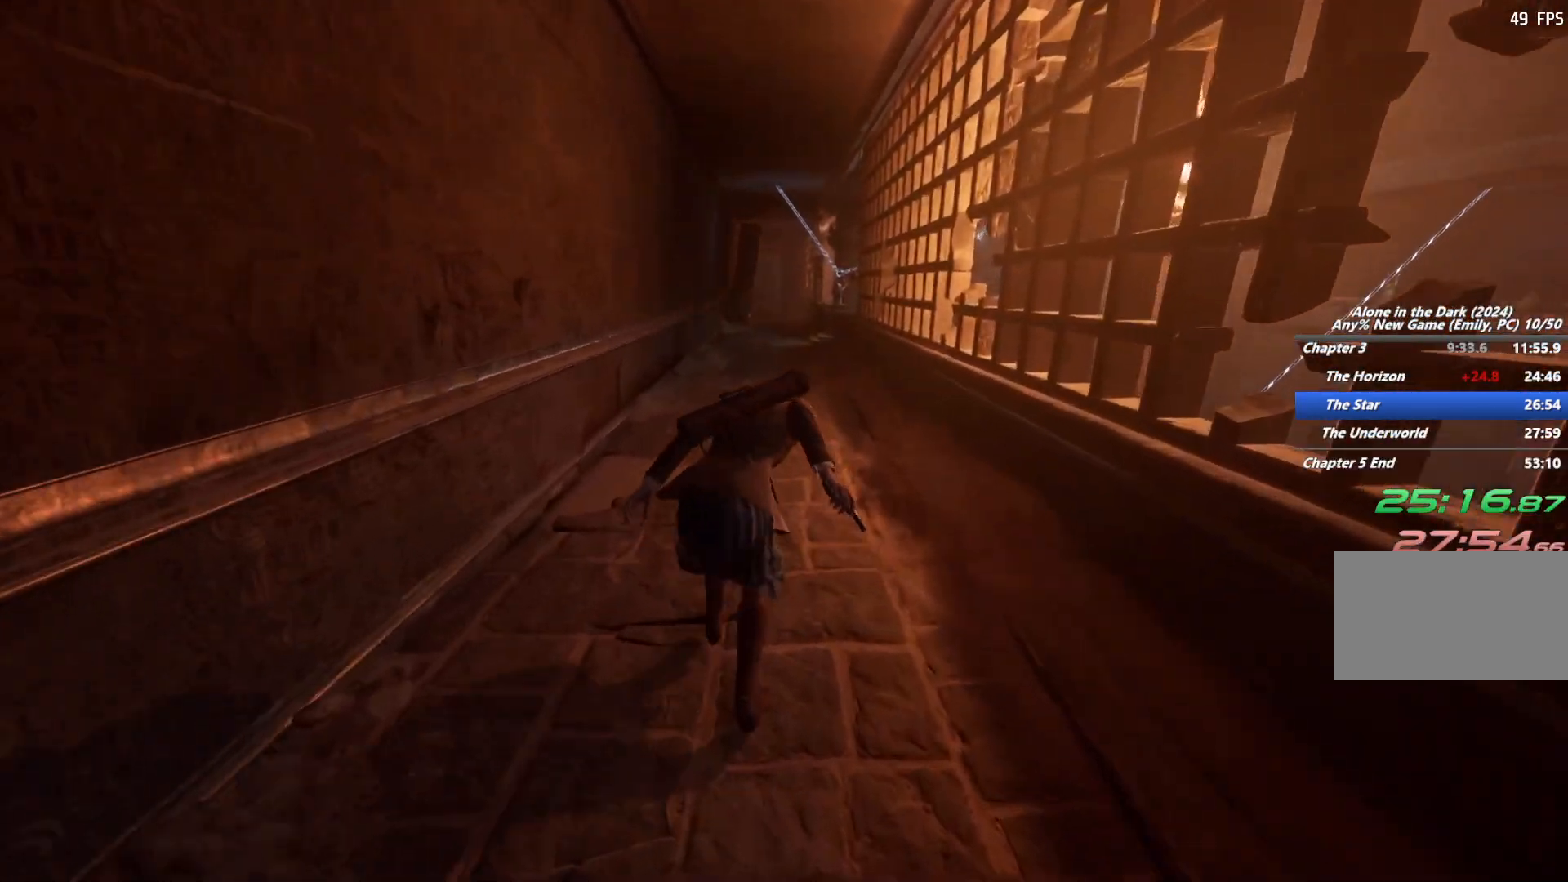
{"keys": ["shift", "space", "w"], "mouse": [], "events": [[483, "space", "down"]]}
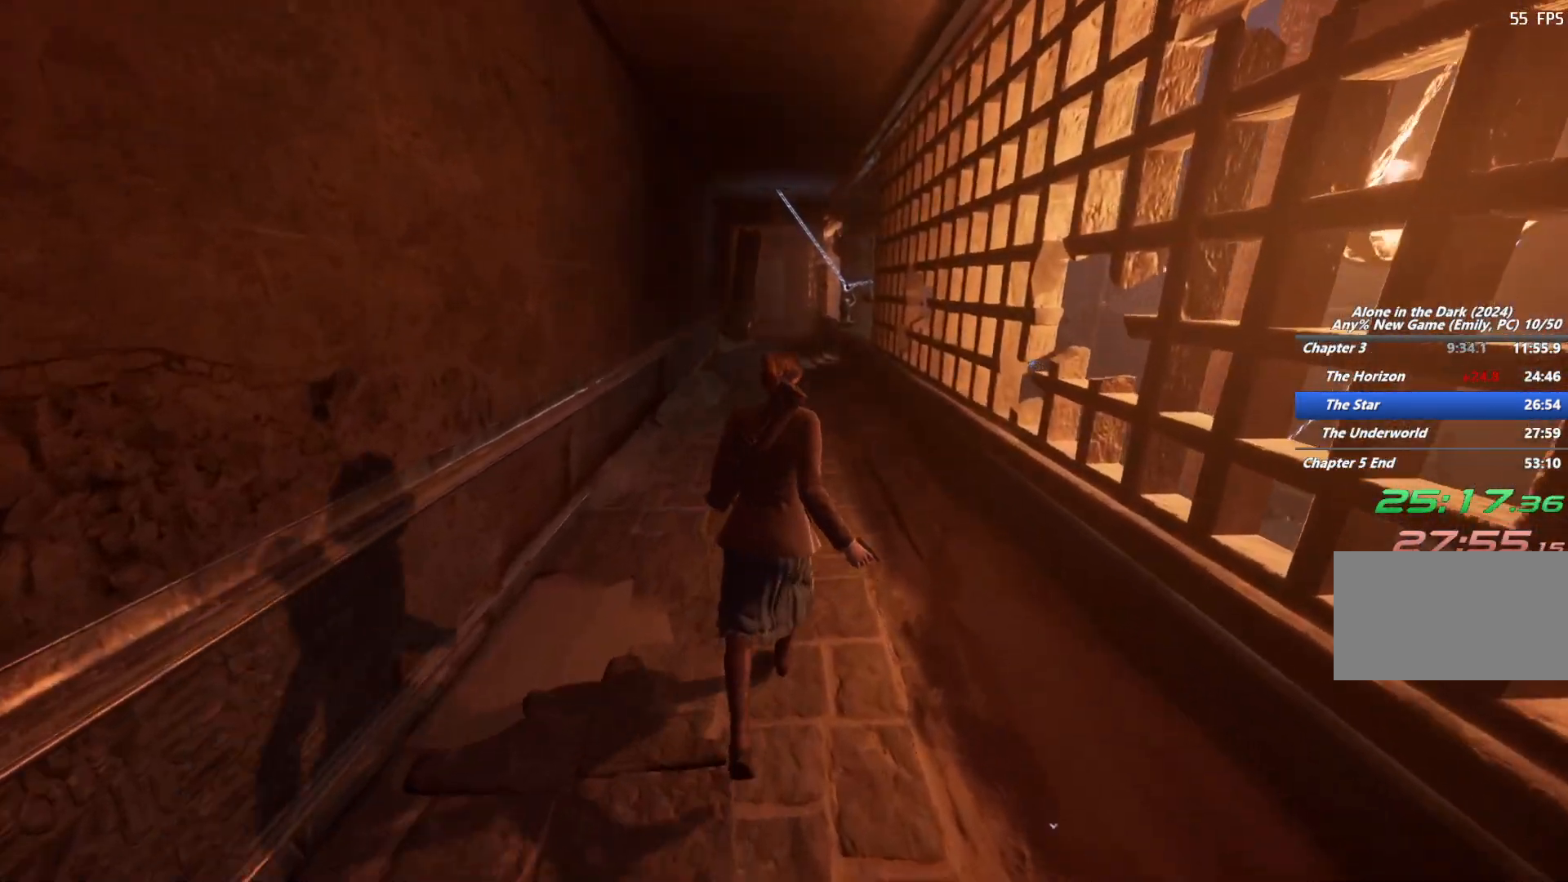
{"keys": ["shift", "w"], "mouse": [], "events": [[100, "space", "up"], [183, "space", "down"], [283, "space", "up"], [350, "space", "down"], [483, "space", "up"]]}
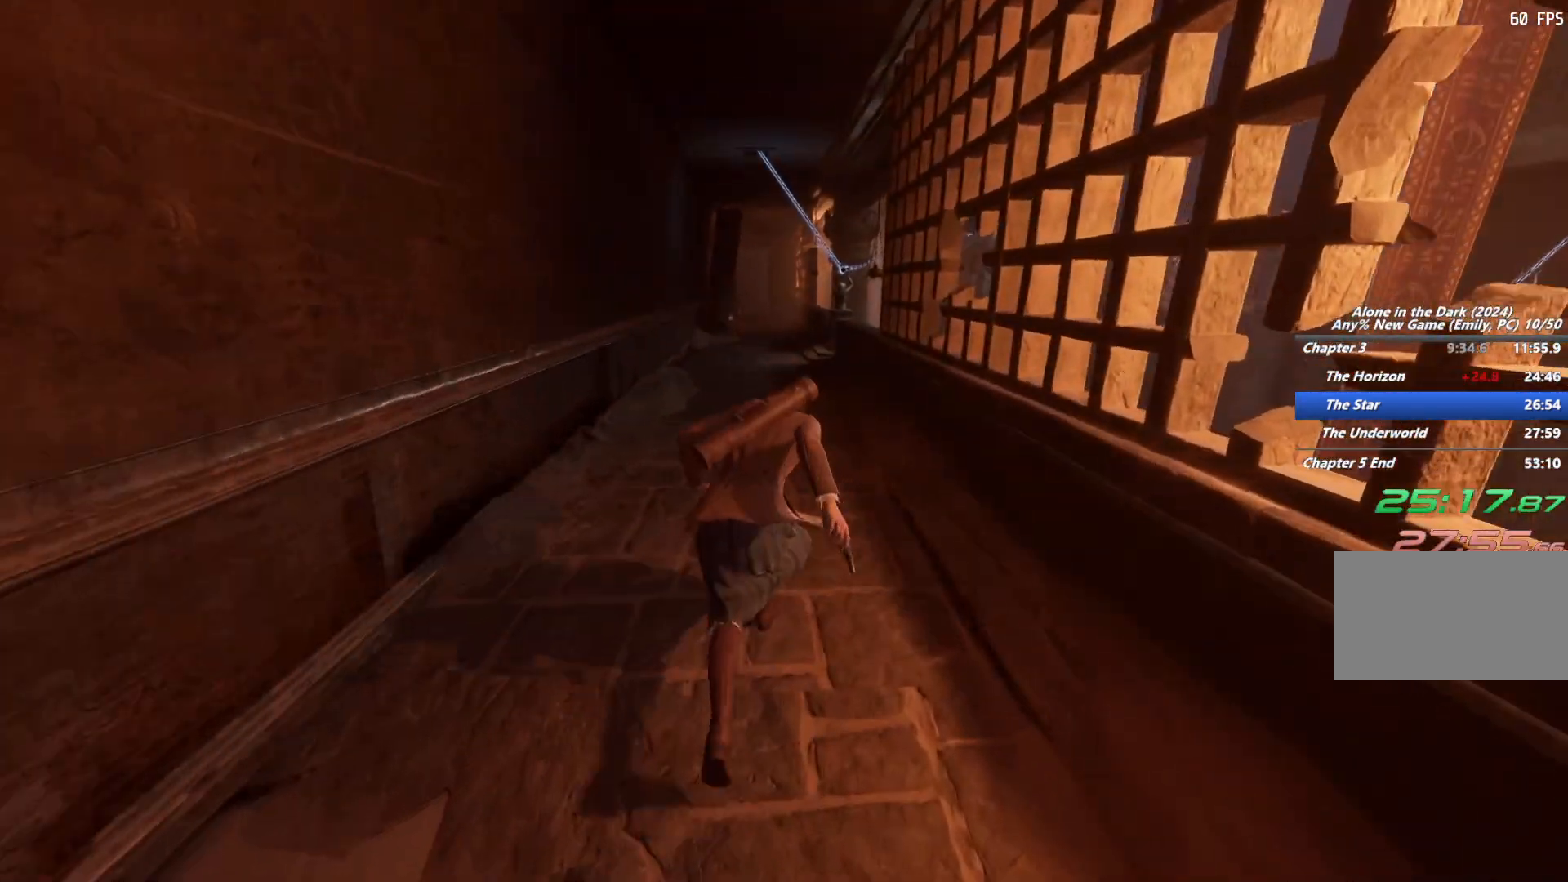
{"keys": ["shift", "w"], "mouse": [], "events": []}
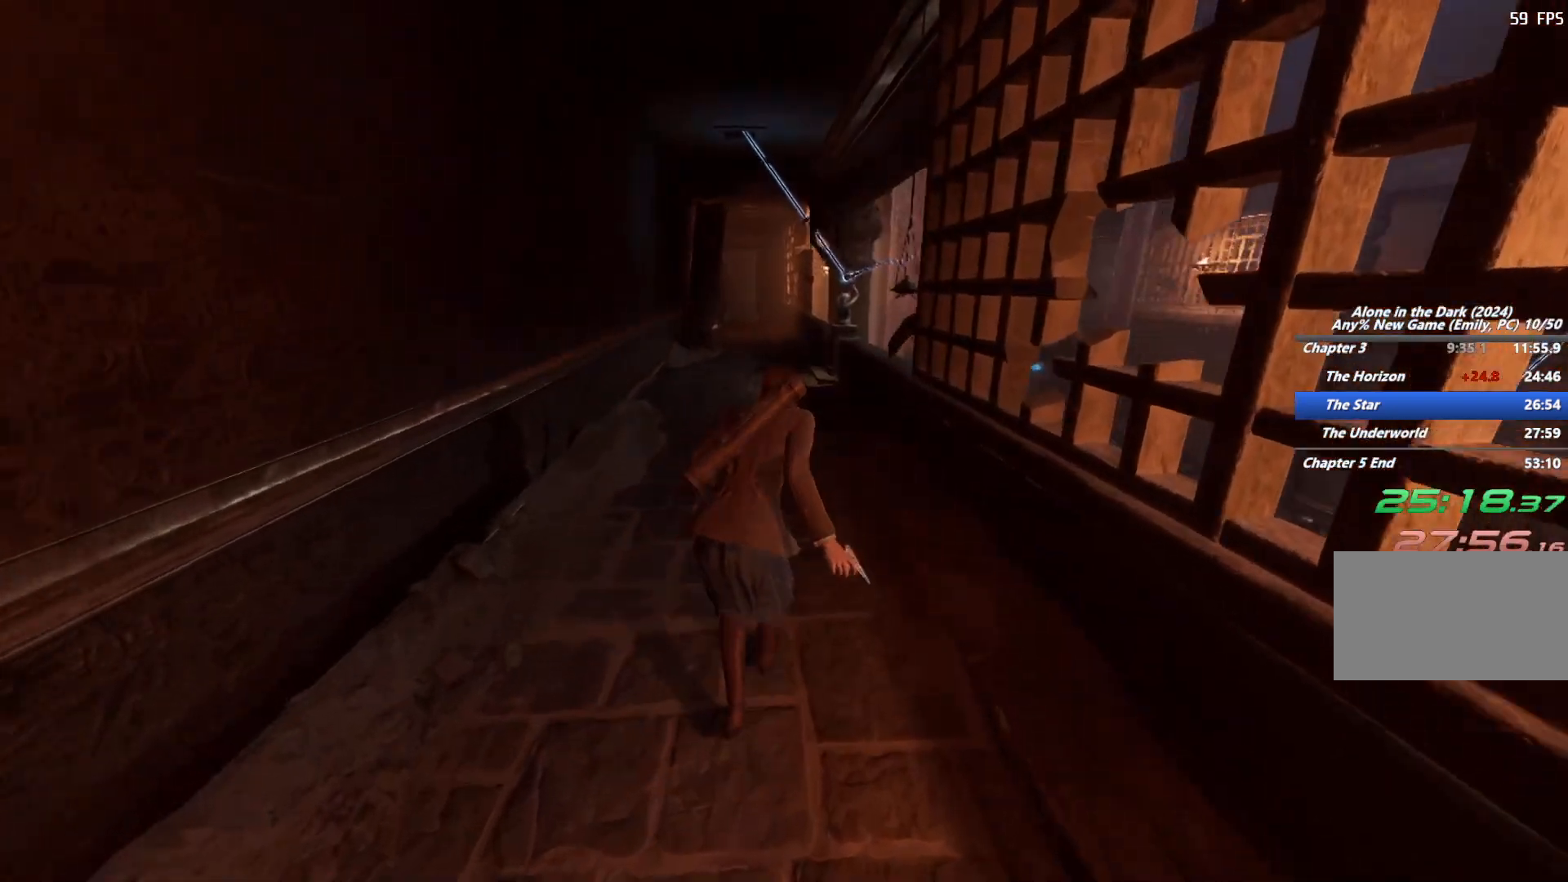
{"keys": ["shift", "w"], "mouse": [], "events": [[200, "space", "down"], [267, "space", "up"], [367, "space", "down"], [467, "space", "up"]]}
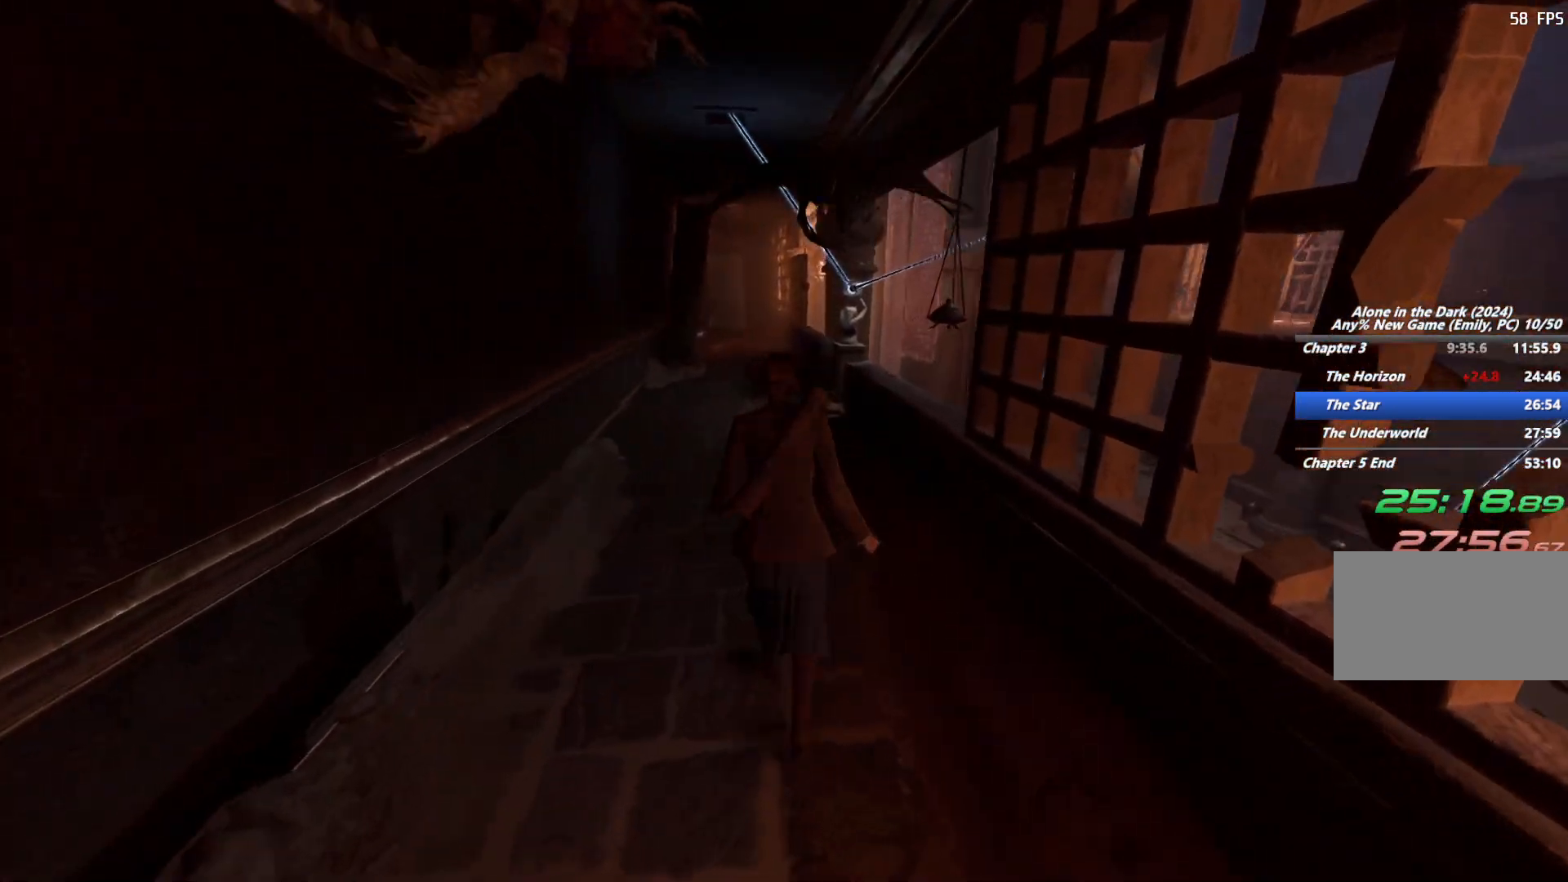
{"keys": ["shift", "w"], "mouse": [], "events": [[67, "space", "down"], [183, "space", "up"]]}
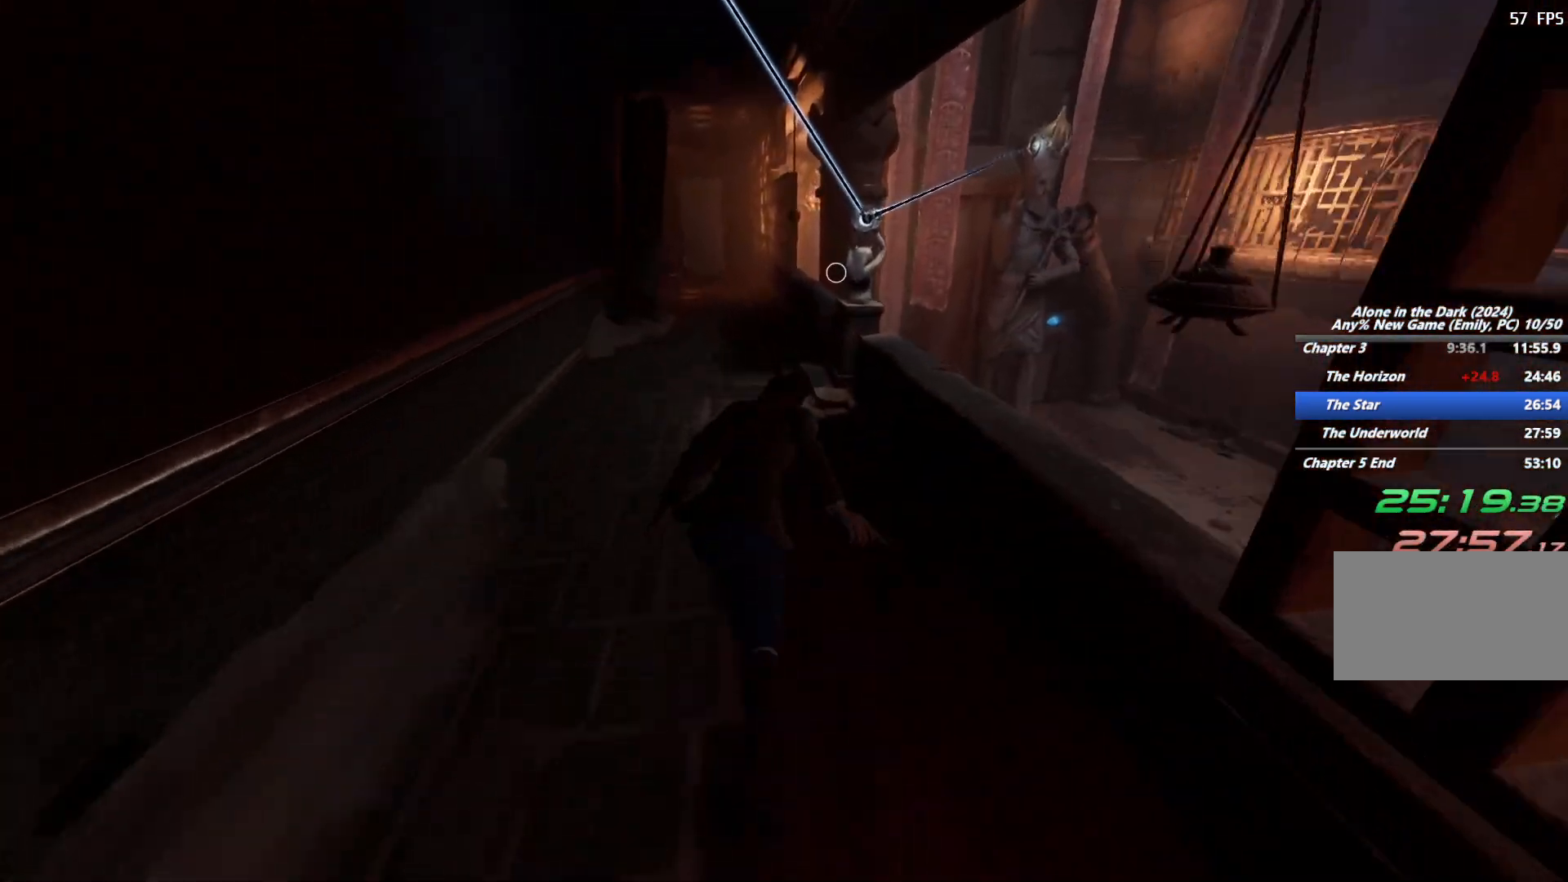
{"keys": ["shift", "w"], "mouse": [], "events": []}
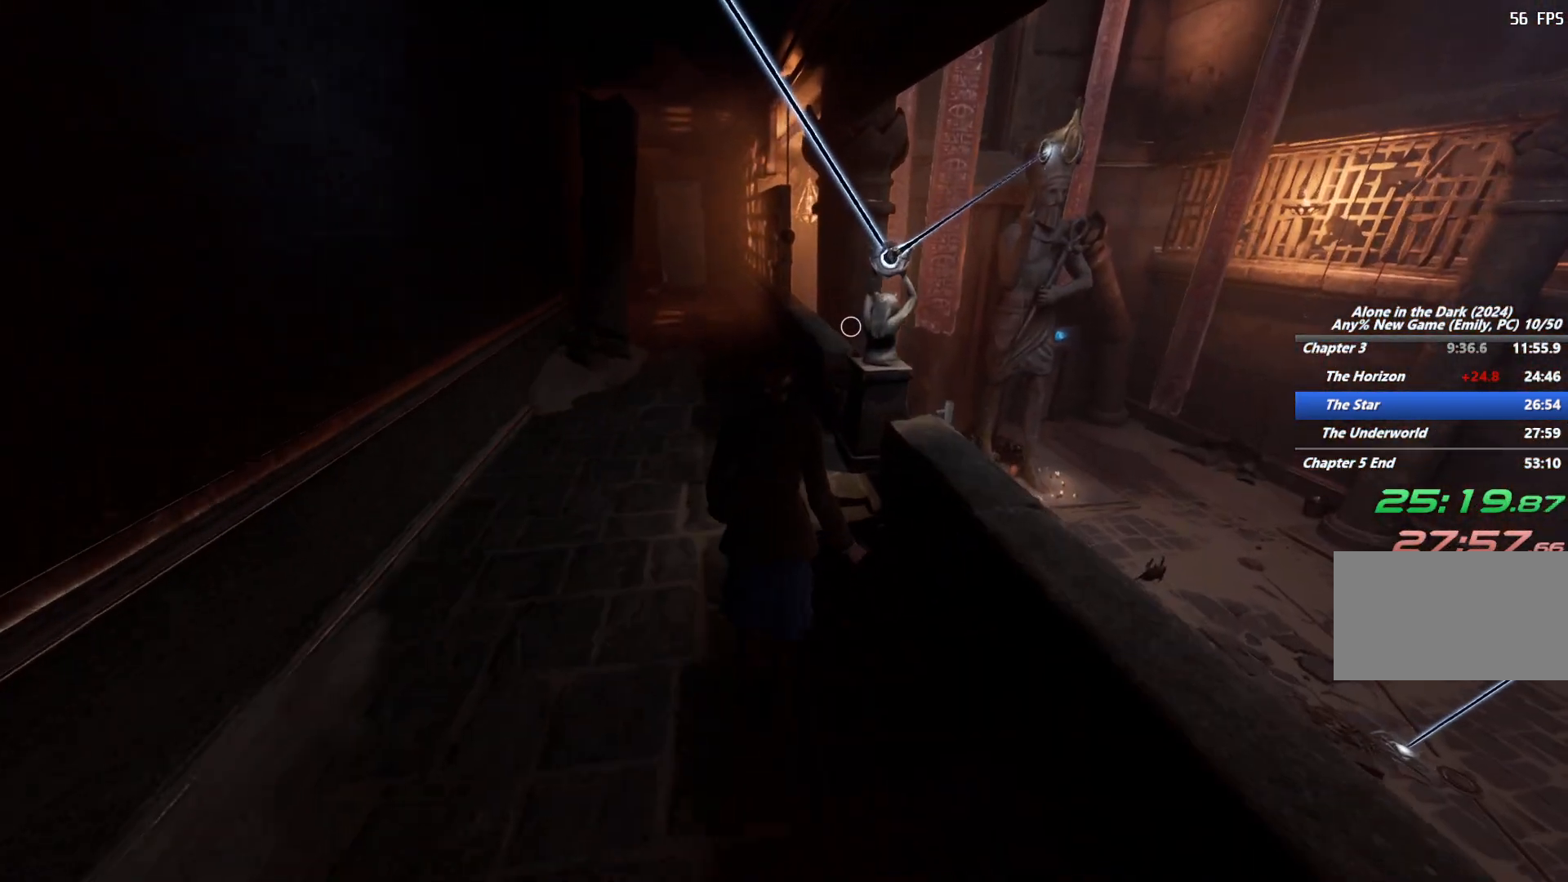
{"keys": ["e"], "mouse": [], "events": [[367, "w", "up"], [450, "e", "down"], [467, "shift", "up"]]}
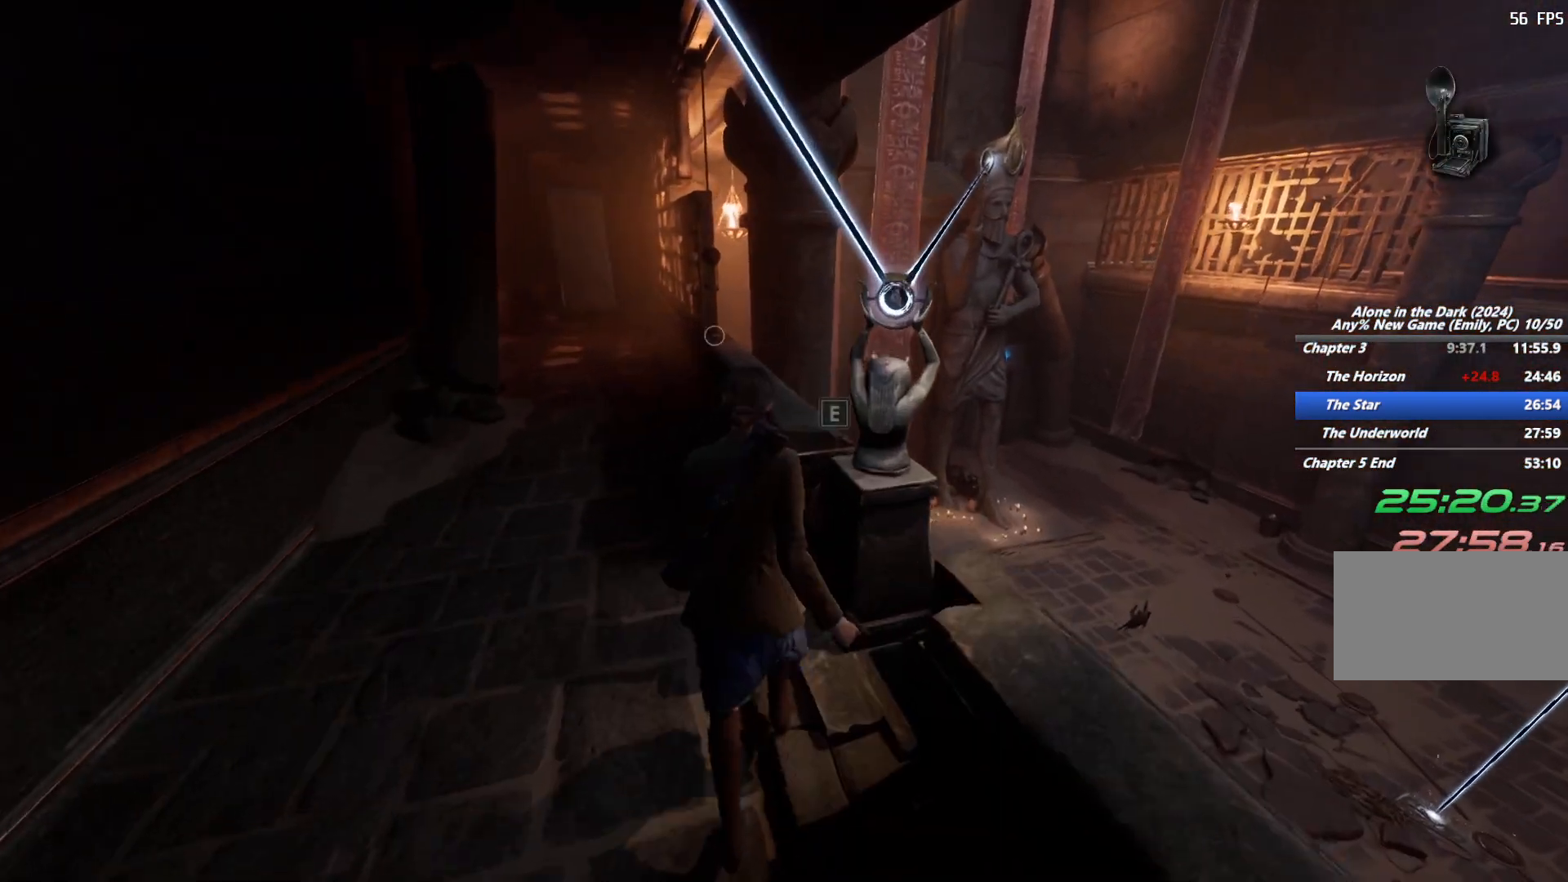
{"keys": ["s"], "mouse": [], "events": [[67, "e", "up"], [400, "s", "down"]]}
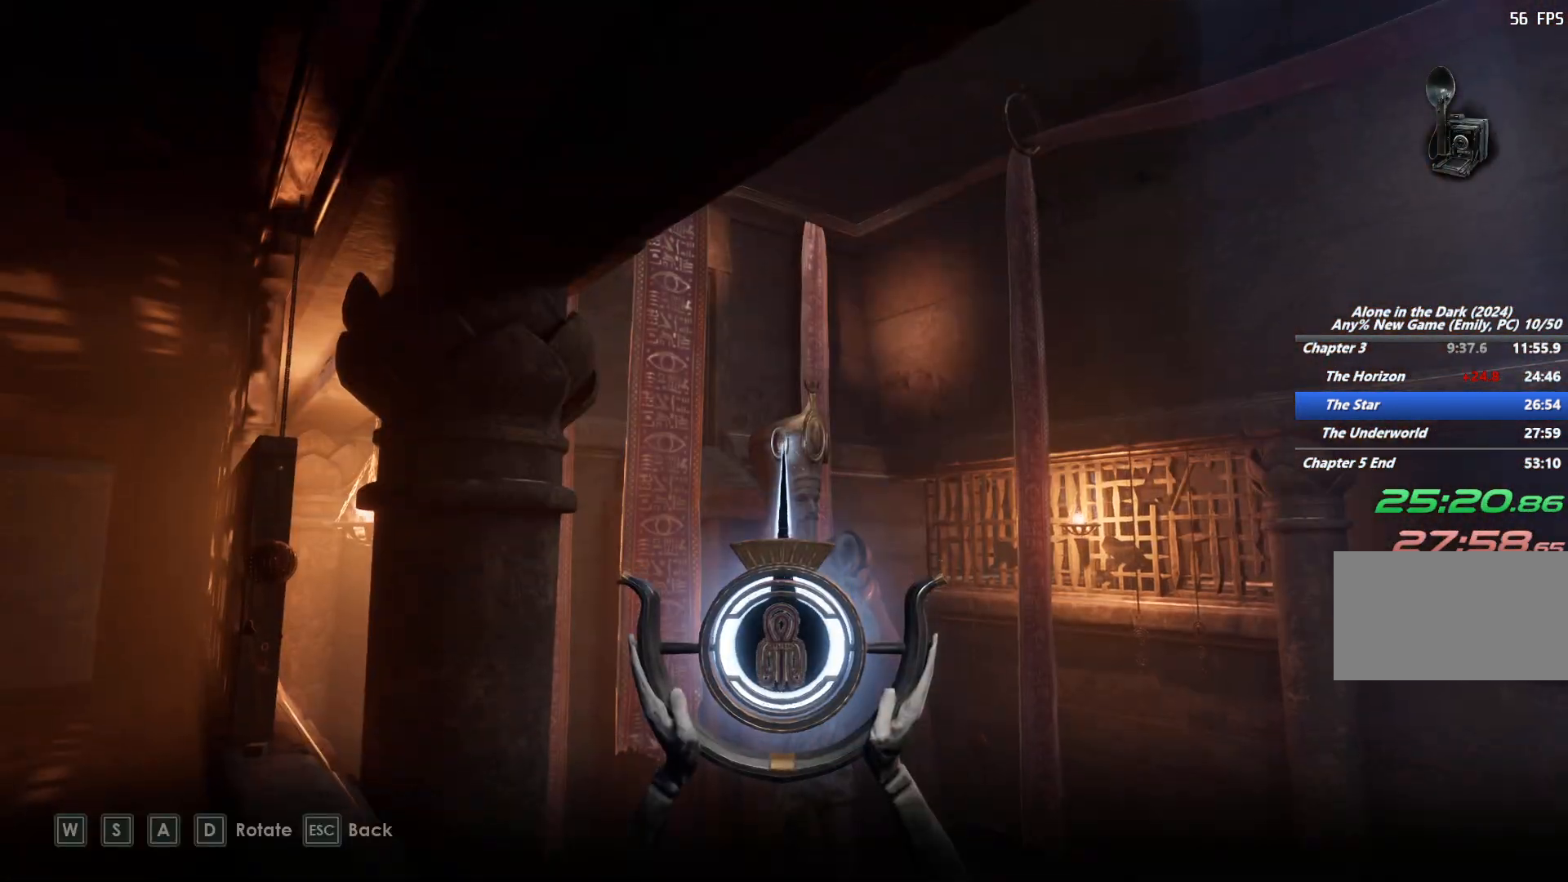
{"keys": ["s"], "mouse": [], "events": [[17, "s", "up"], [83, "d", "down"], [217, "s", "down"], [400, "d", "up"]]}
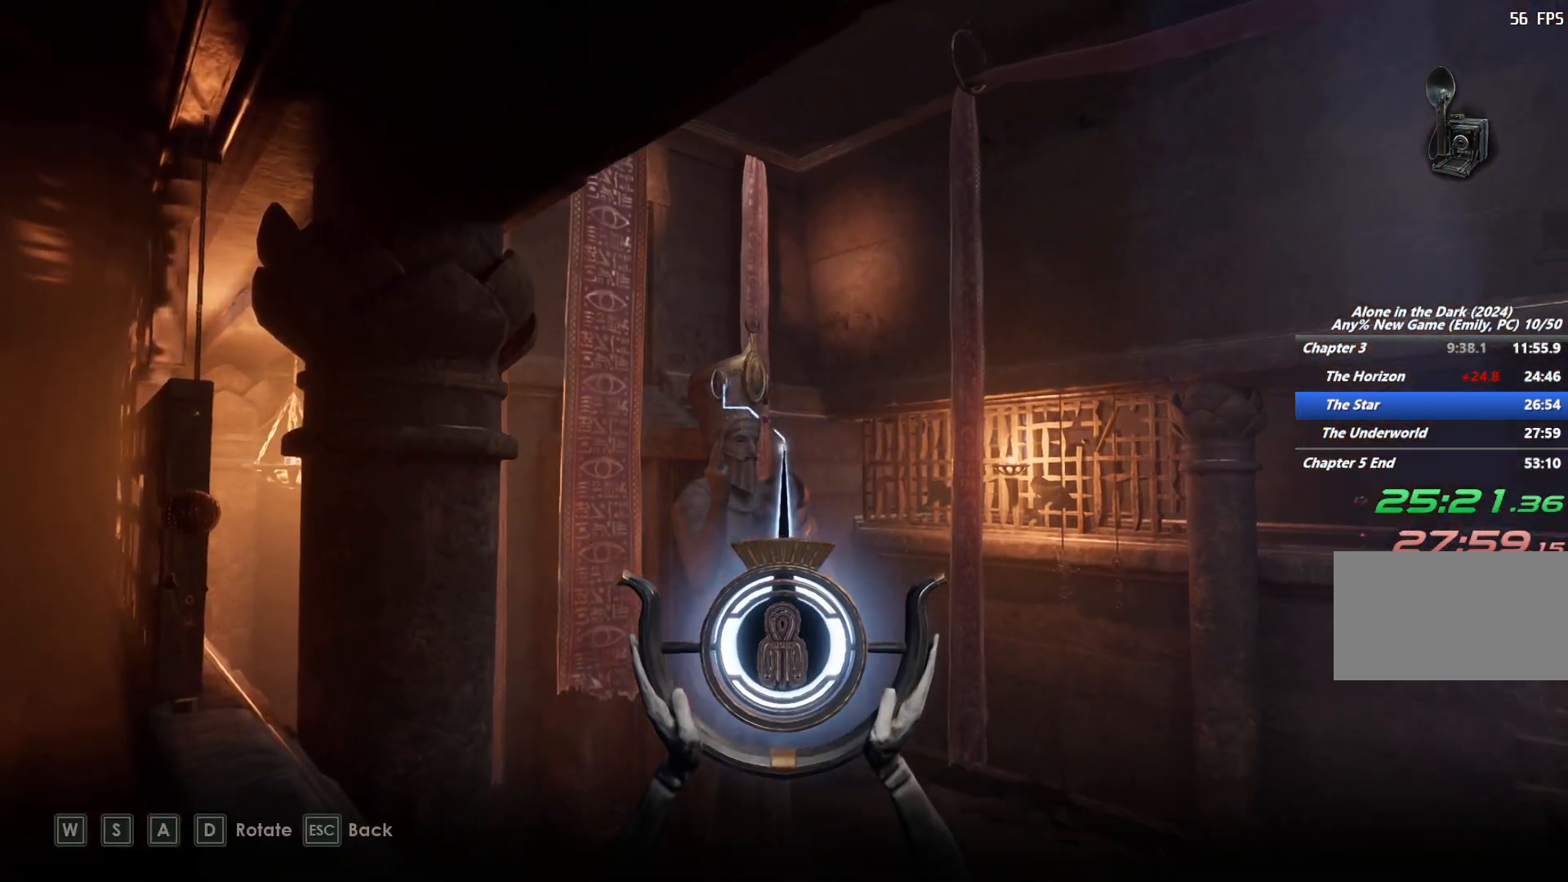
{"keys": ["s"], "mouse": [], "events": [[233, "d", "down"], [383, "d", "up"]]}
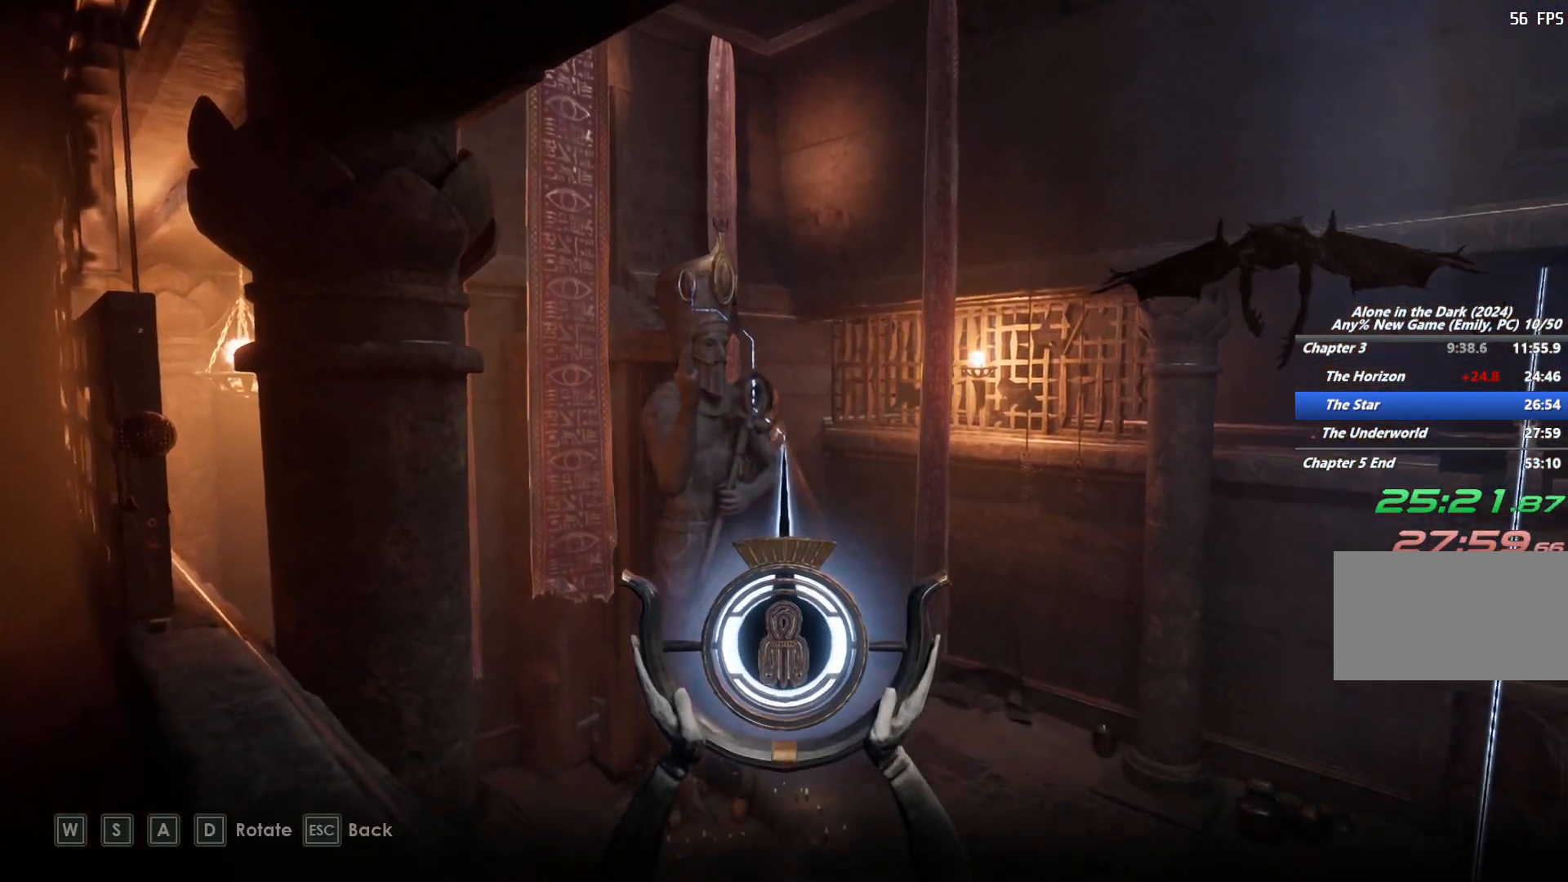
{"keys": ["a", "s"], "mouse": [], "events": [[500, "a", "down"]]}
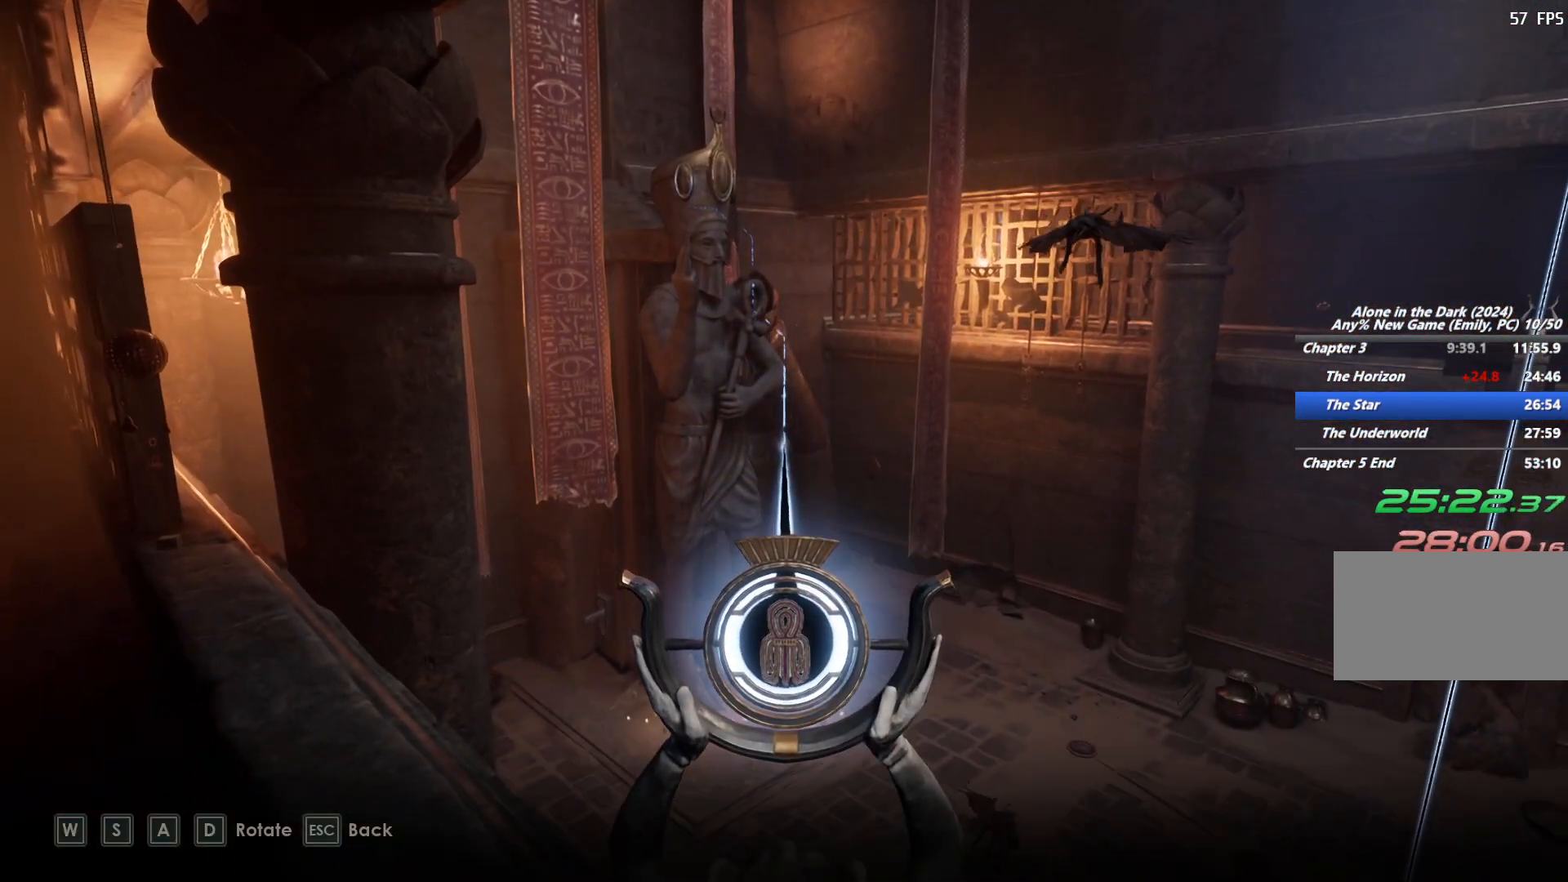
{"keys": ["d"], "mouse": [], "events": [[133, "s", "up"], [300, "a", "up"], [333, "d", "down"]]}
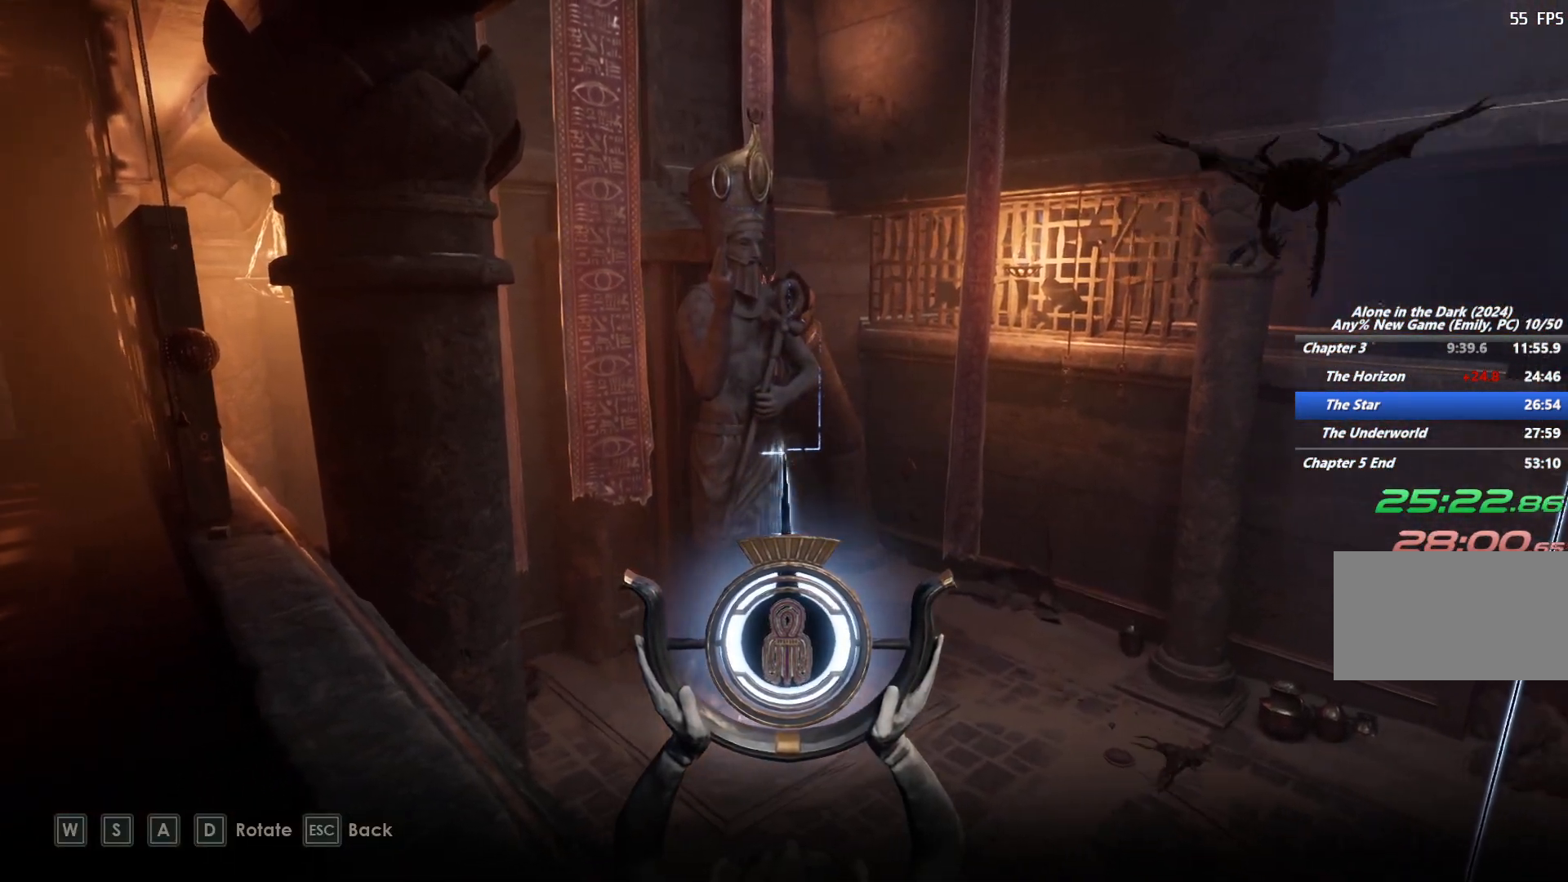
{"keys": ["d", "w"], "mouse": [], "events": [[450, "w", "down"]]}
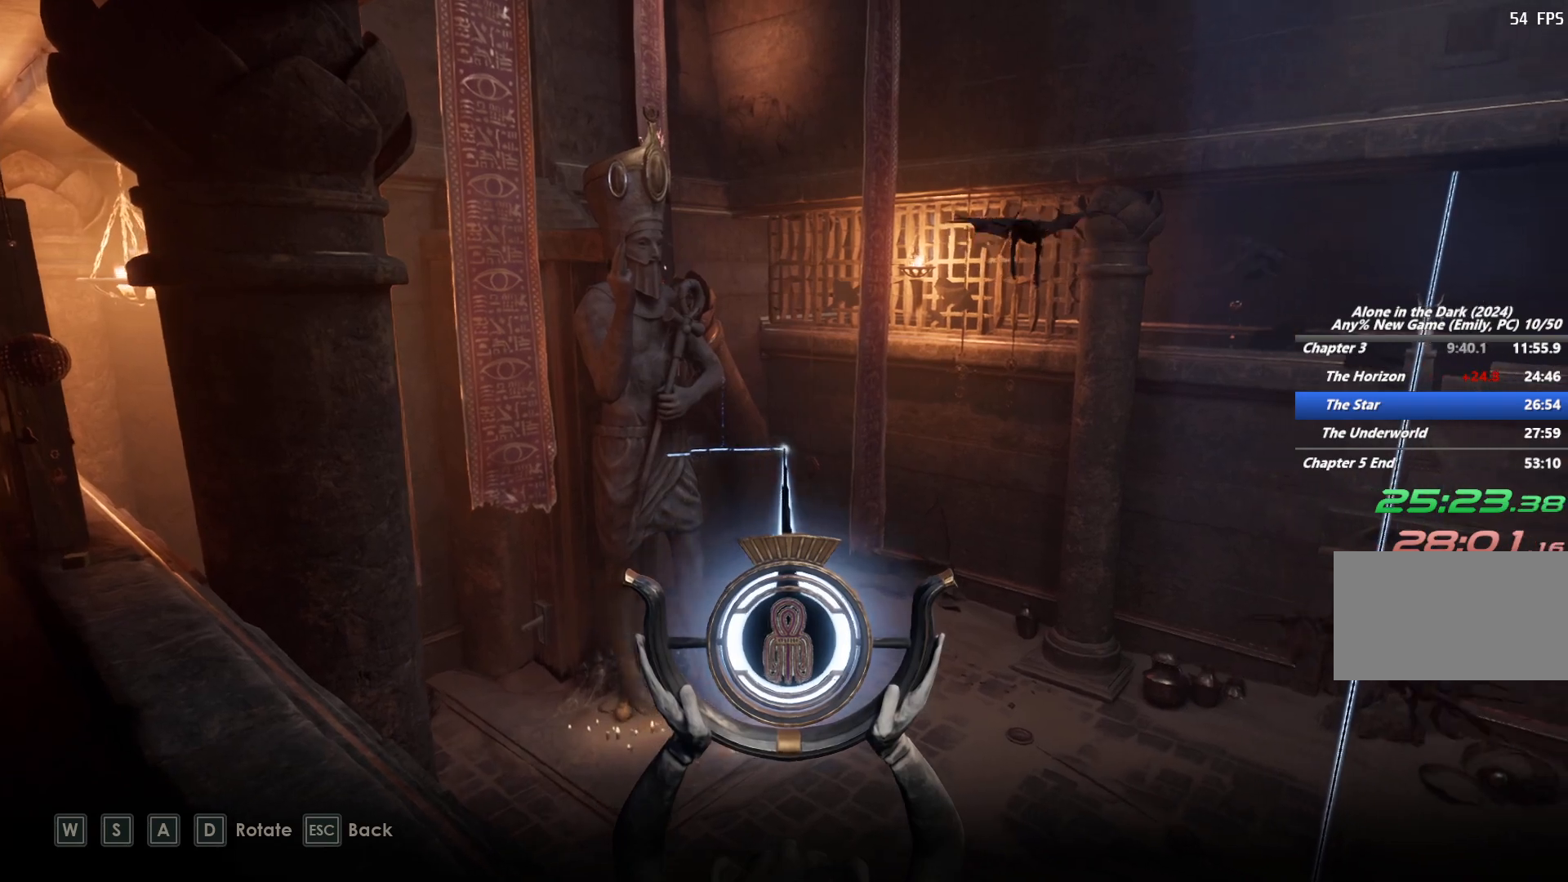
{"keys": ["d", "w"], "mouse": [], "events": [[17, "w", "up"], [367, "w", "down"]]}
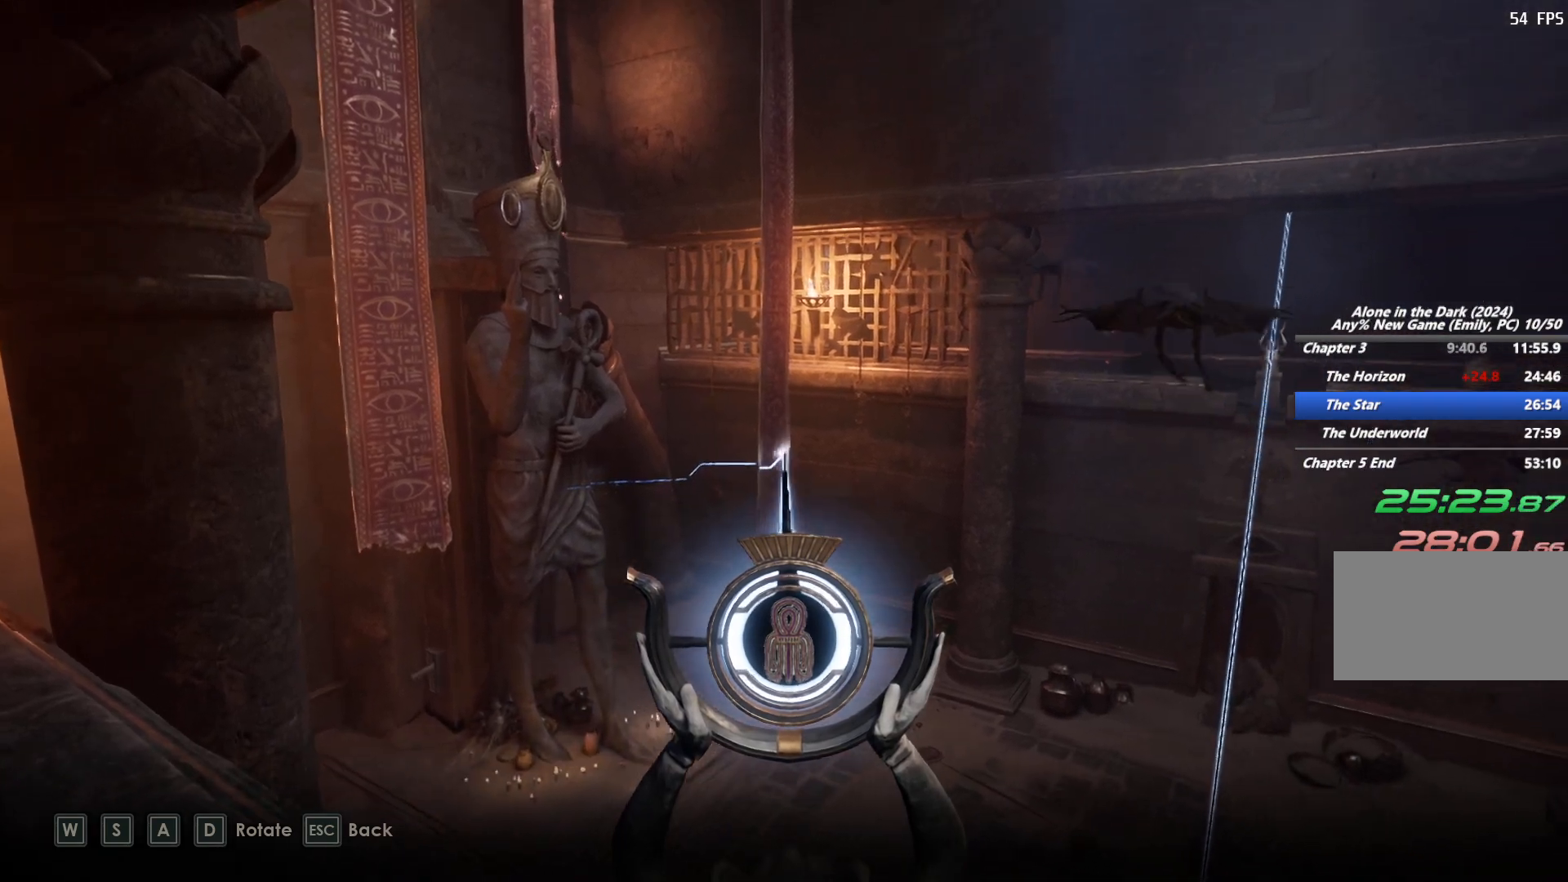
{"keys": ["d", "w"], "mouse": [], "events": [[17, "w", "up"], [150, "w", "down"], [317, "w", "up"], [433, "w", "down"]]}
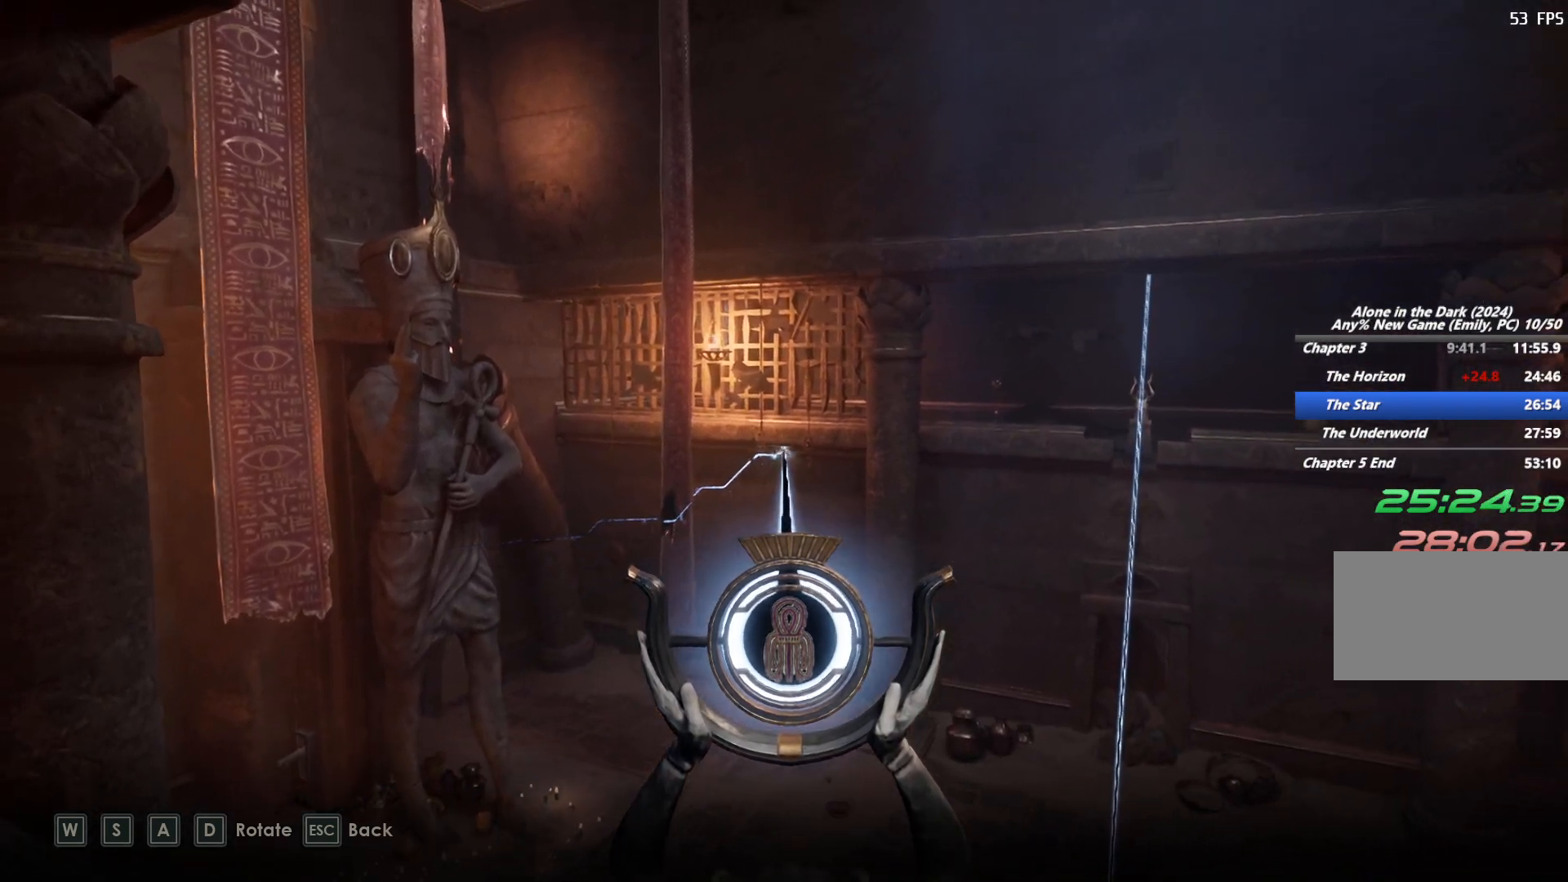
{"keys": ["d"], "mouse": [], "events": [[50, "w", "up"], [183, "w", "down"], [267, "w", "up"], [383, "w", "down"], [483, "w", "up"]]}
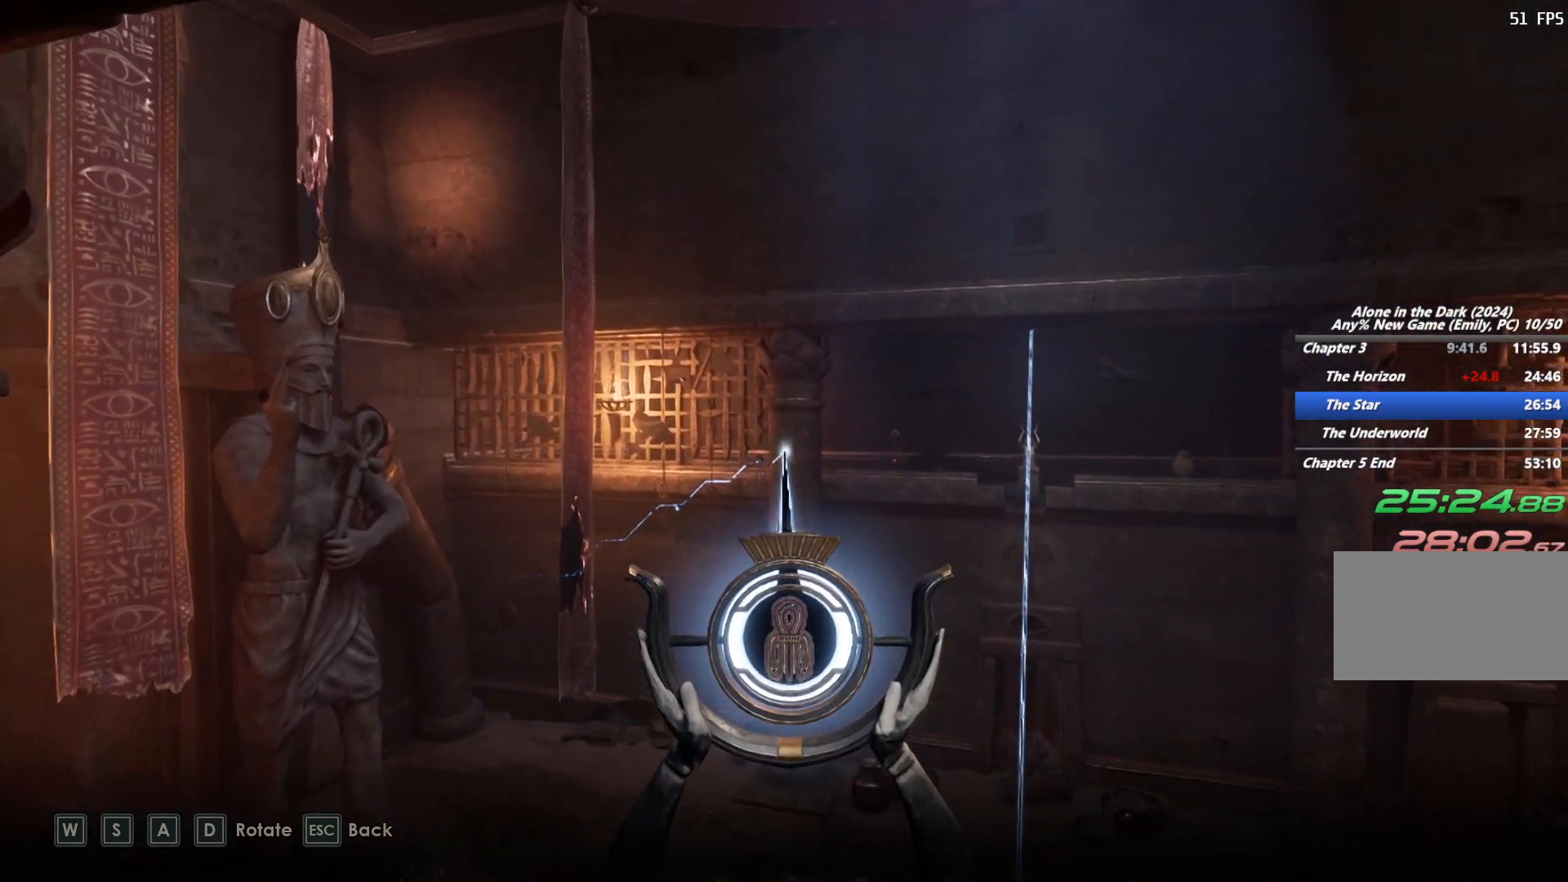
{"keys": ["d"], "mouse": [], "events": [[150, "w", "down"], [233, "w", "up"], [383, "w", "down"], [483, "w", "up"]]}
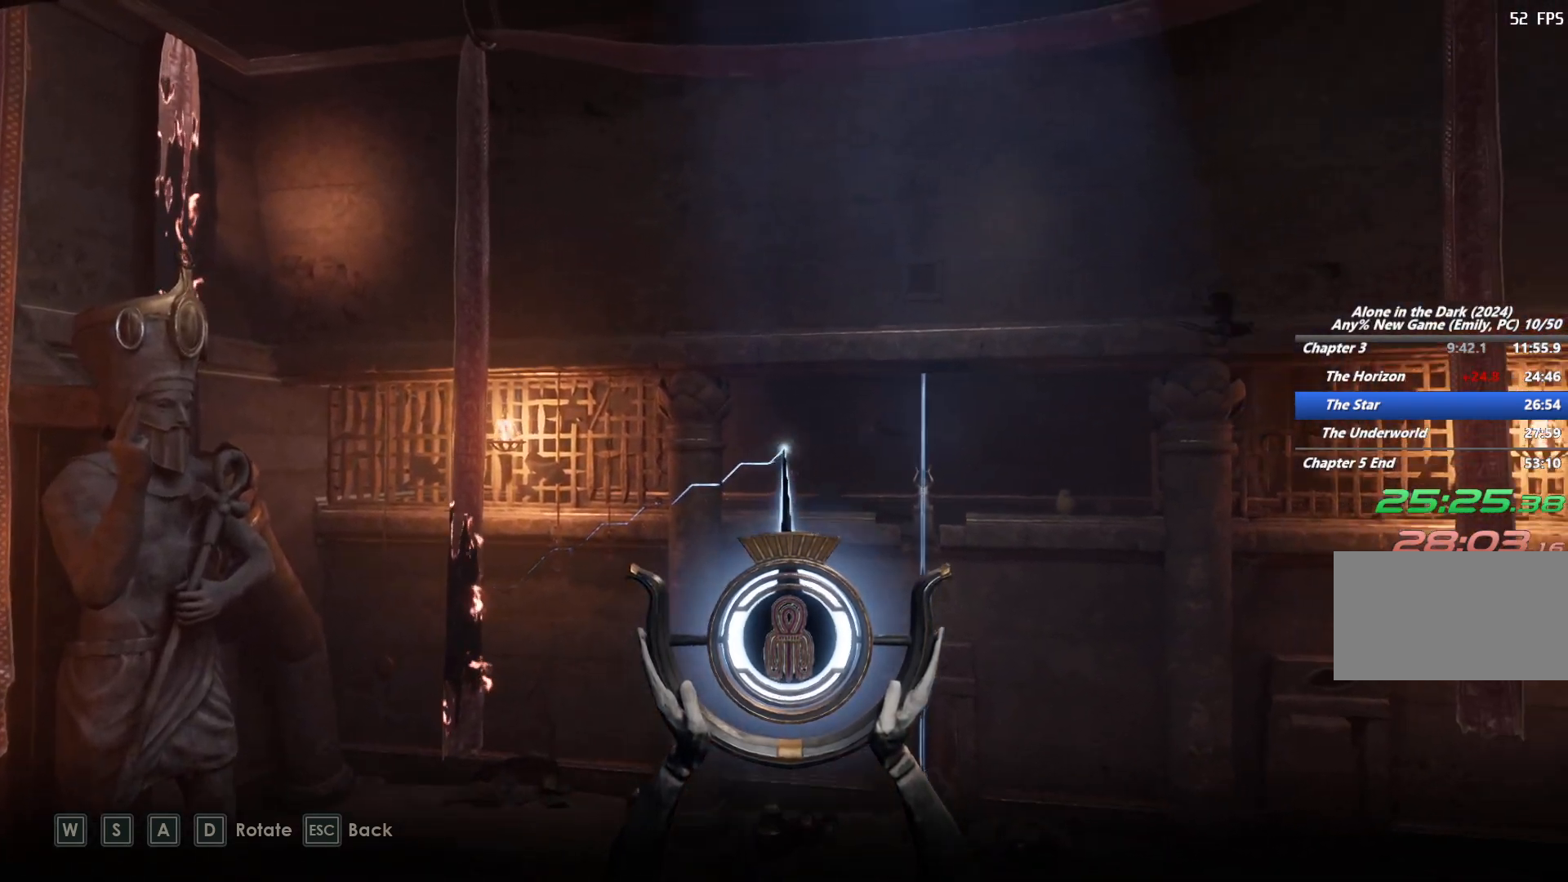
{"keys": ["d"], "mouse": [], "events": []}
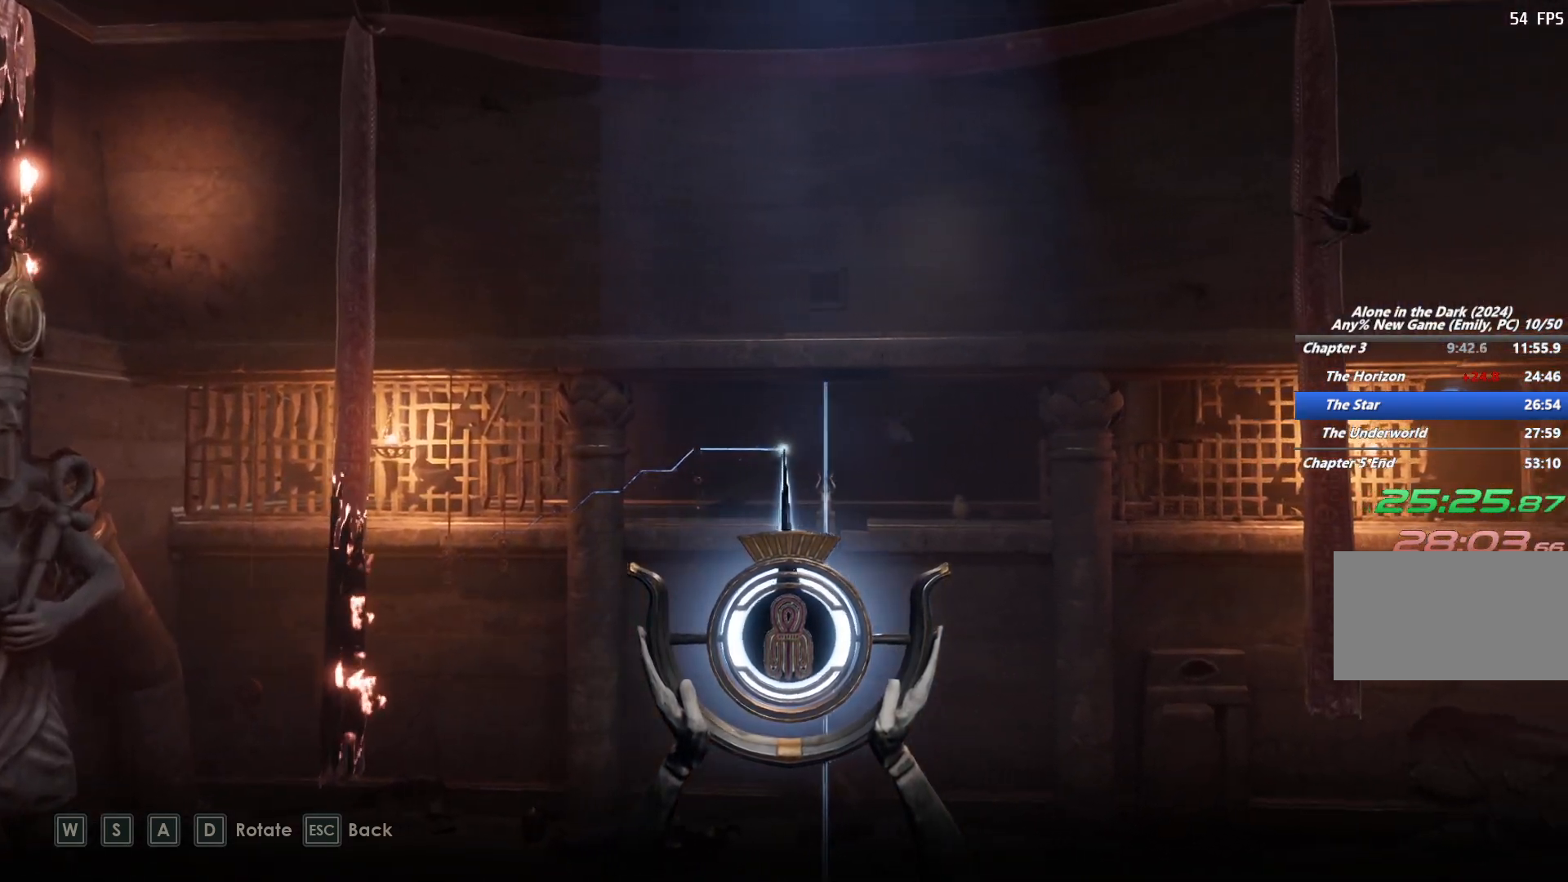
{"keys": ["d"], "mouse": [], "events": [[300, "w", "down"], [367, "w", "up"]]}
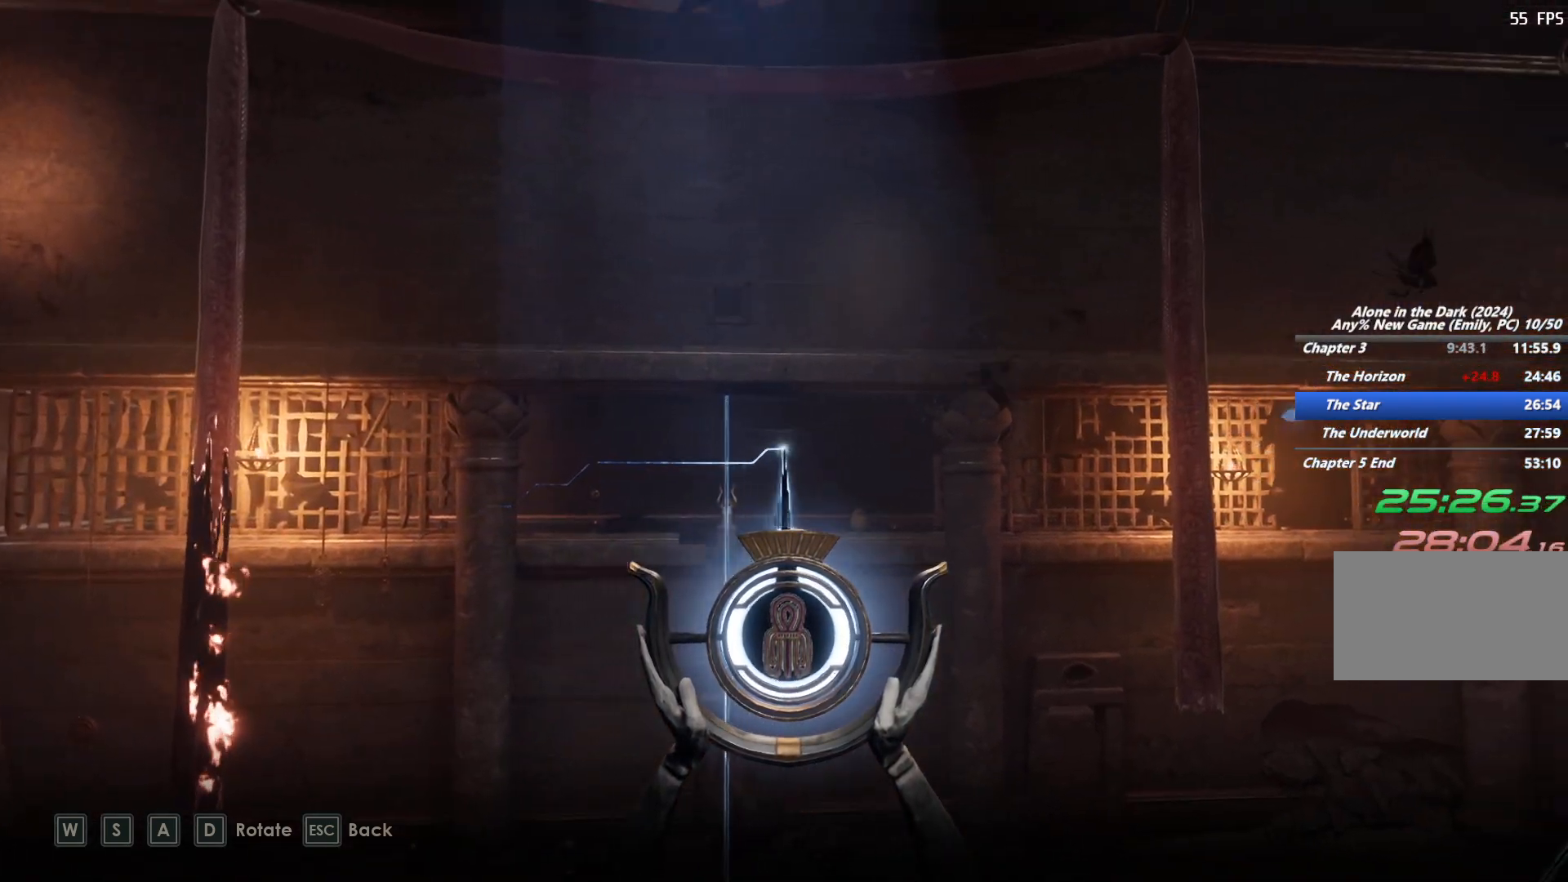
{"keys": ["d"], "mouse": [], "events": []}
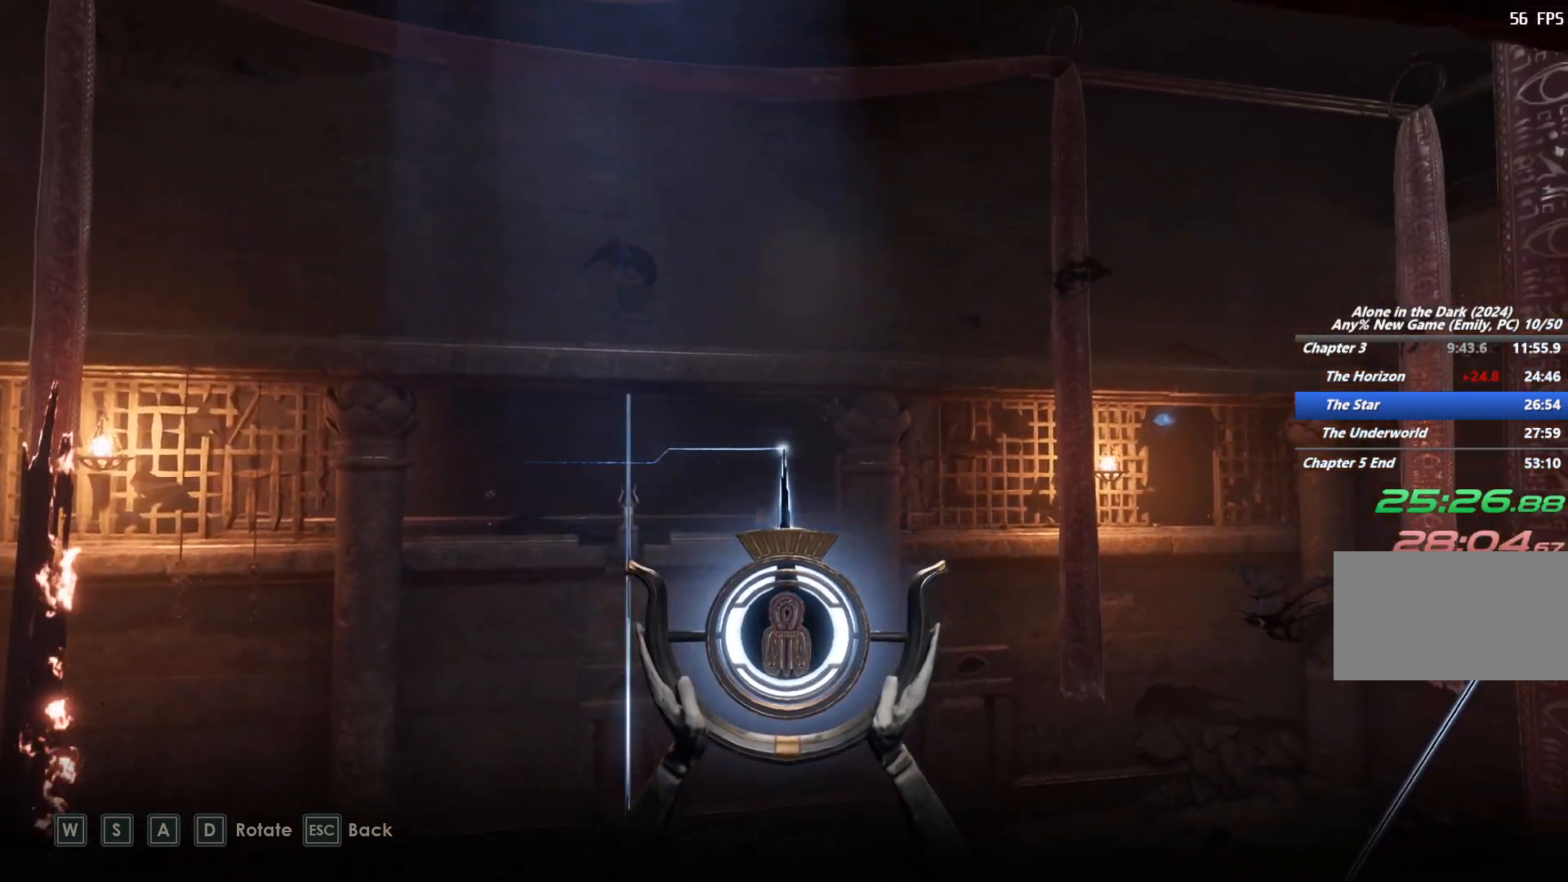
{"keys": ["d", "s"], "mouse": [], "events": [[50, "s", "down"]]}
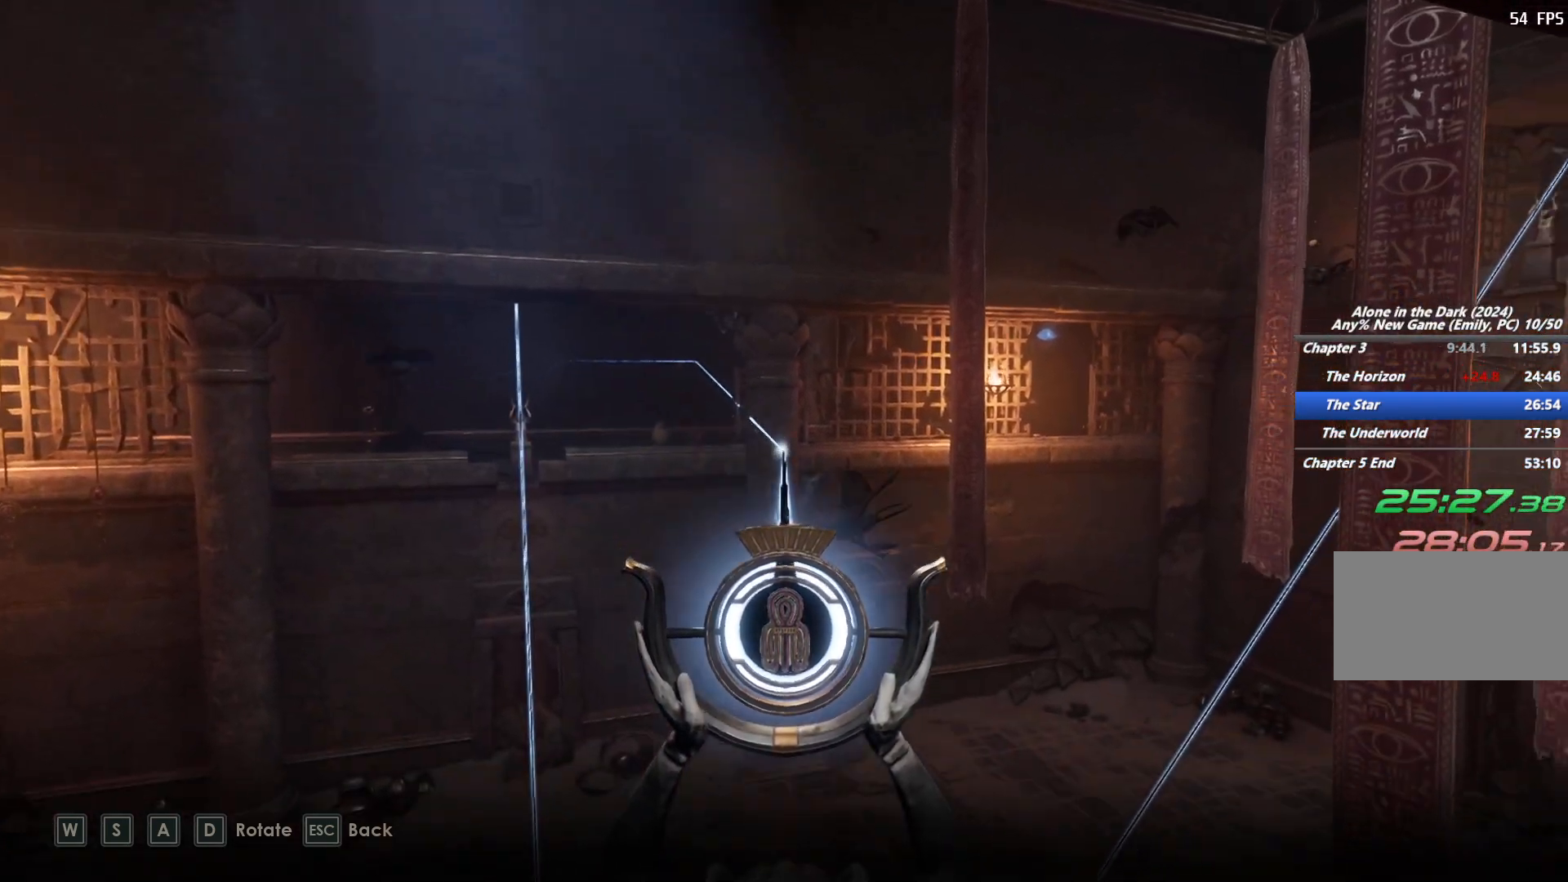
{"keys": ["d", "w"], "mouse": [], "events": [[300, "s", "up"], [400, "w", "down"]]}
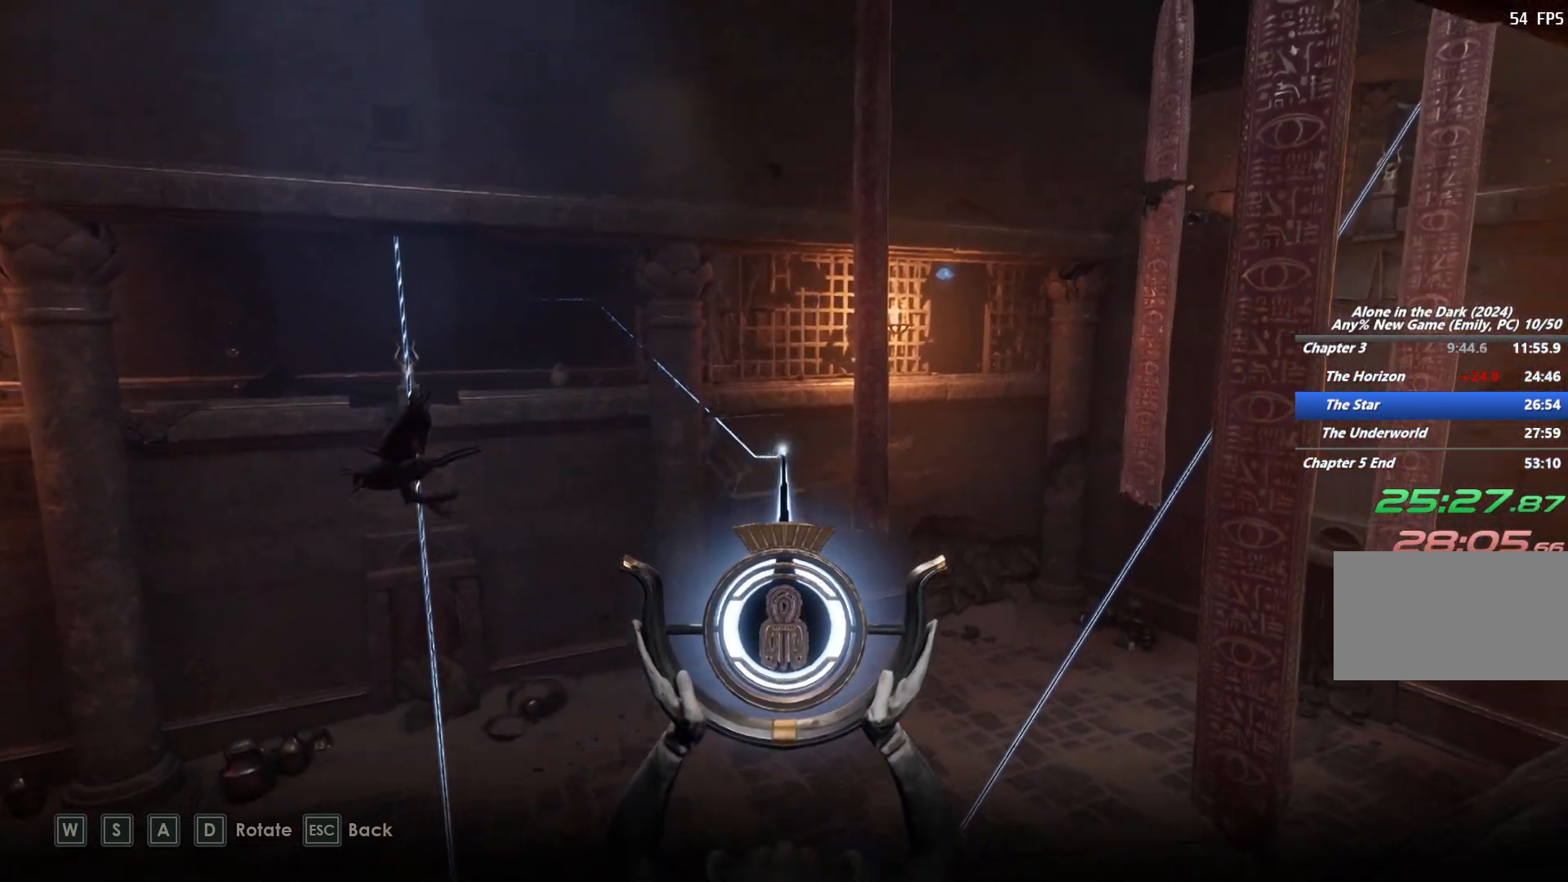
{"keys": ["d", "w"], "mouse": [], "events": []}
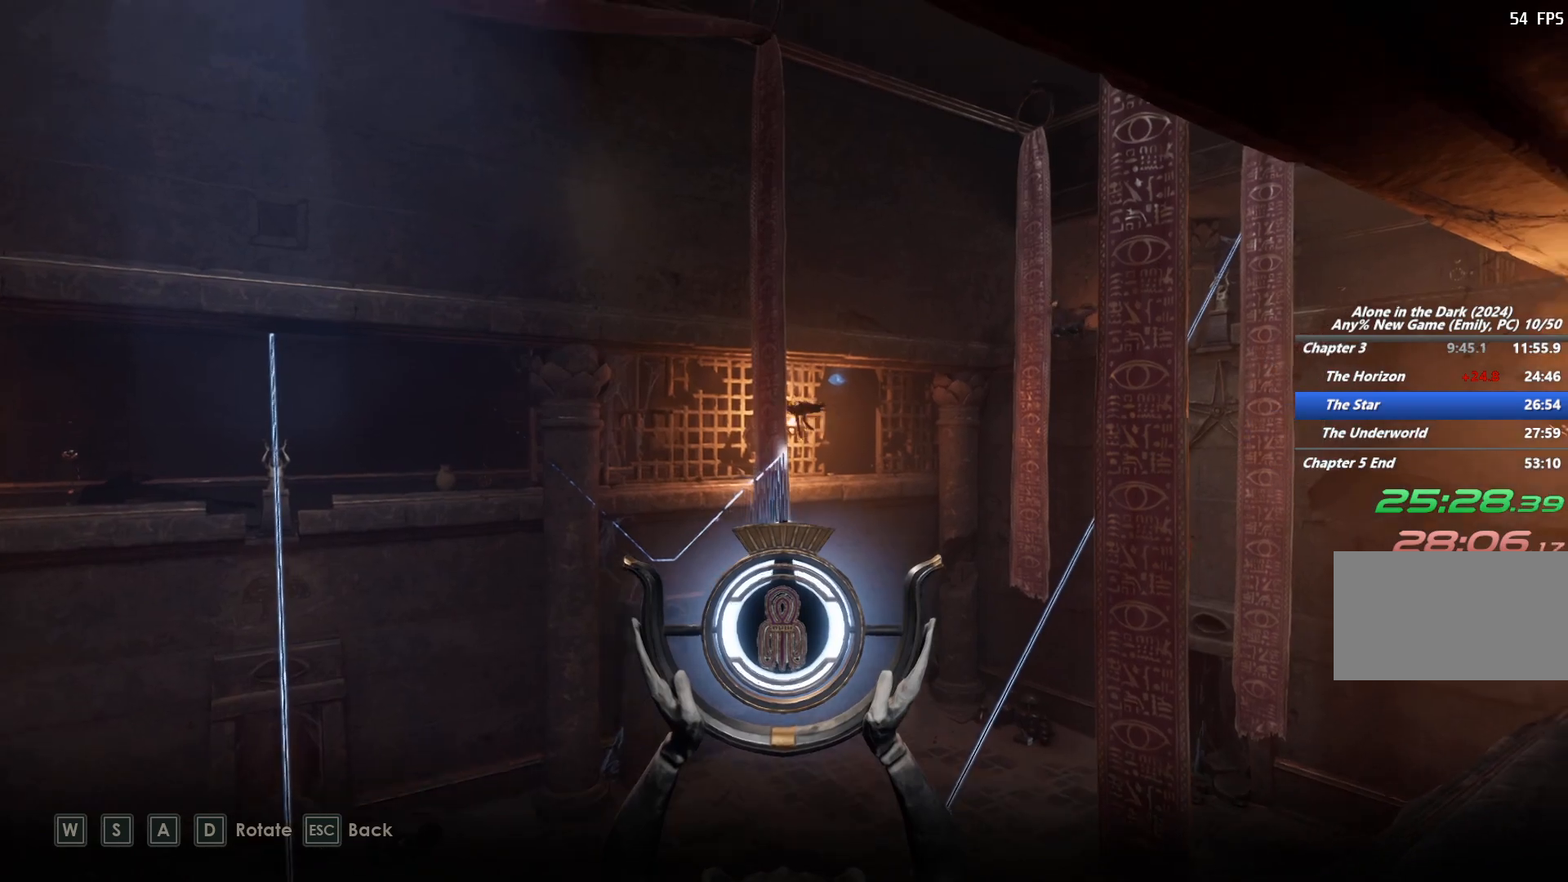
{"keys": ["d"], "mouse": [], "events": [[17, "d", "up"], [33, "a", "down"], [200, "a", "up"], [200, "d", "down"], [450, "w", "up"]]}
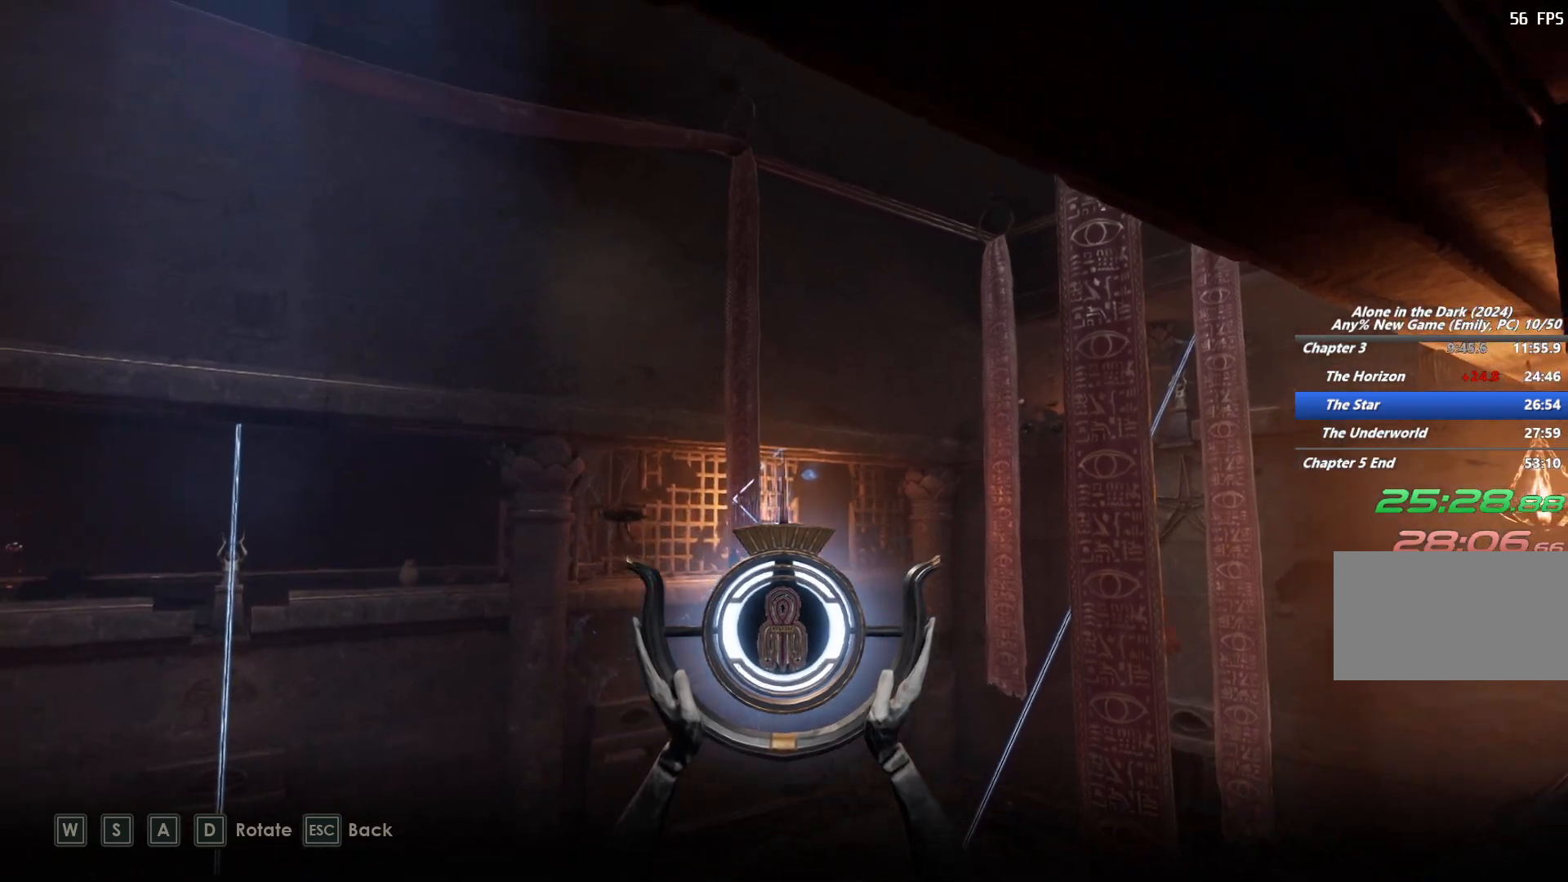
{"keys": [], "mouse": [], "events": [[117, "s", "down"], [150, "d", "up"], [267, "a", "down"], [267, "s", "up"], [367, "a", "up"]]}
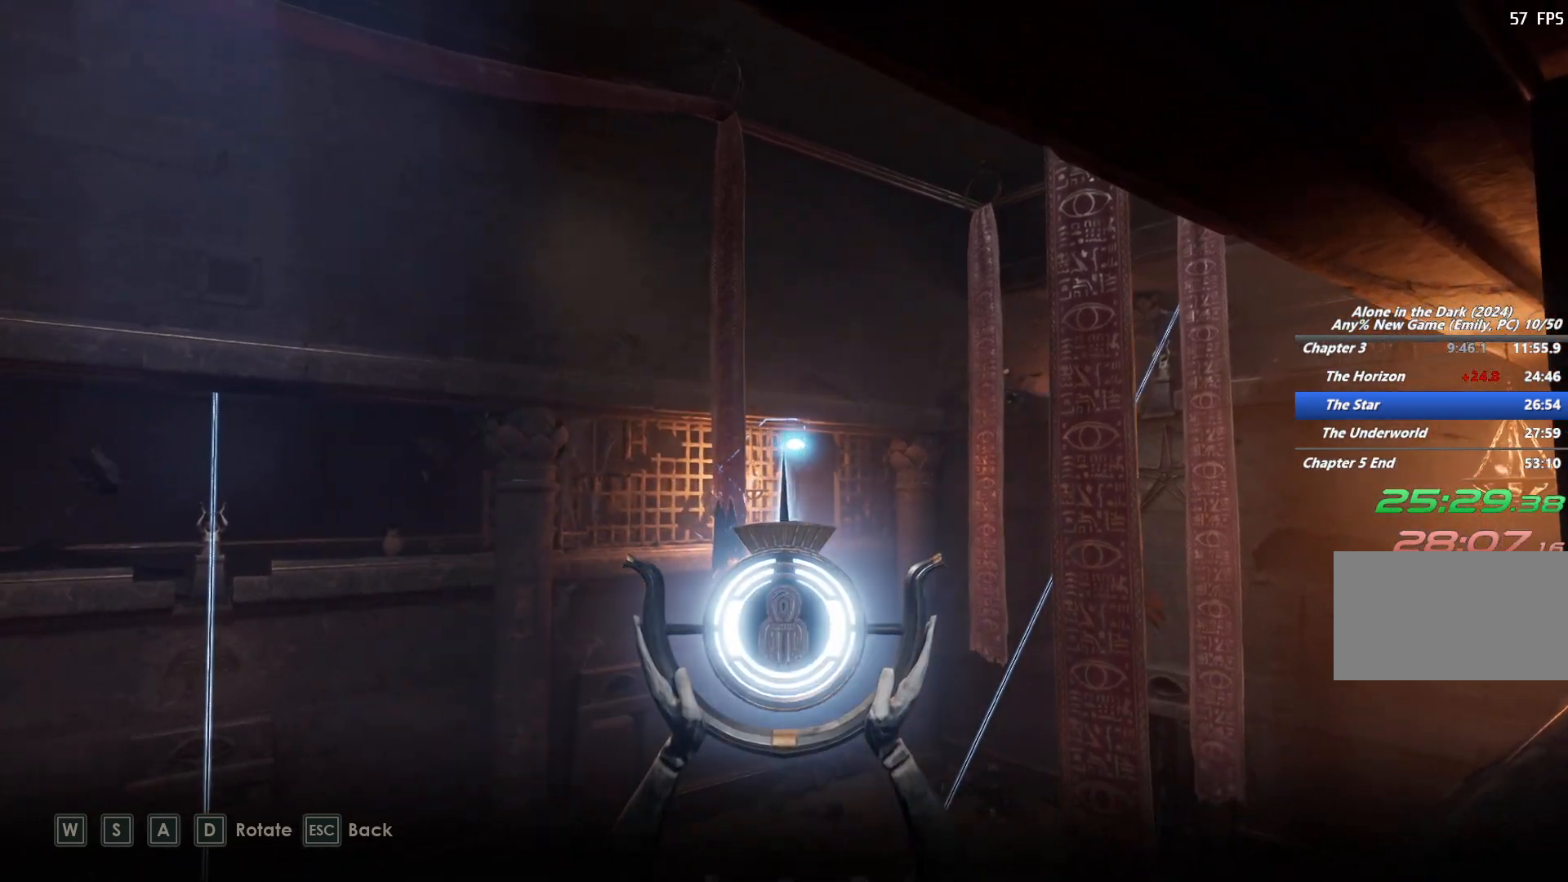
{"keys": ["a"], "mouse": [], "events": [[233, "a", "down"]]}
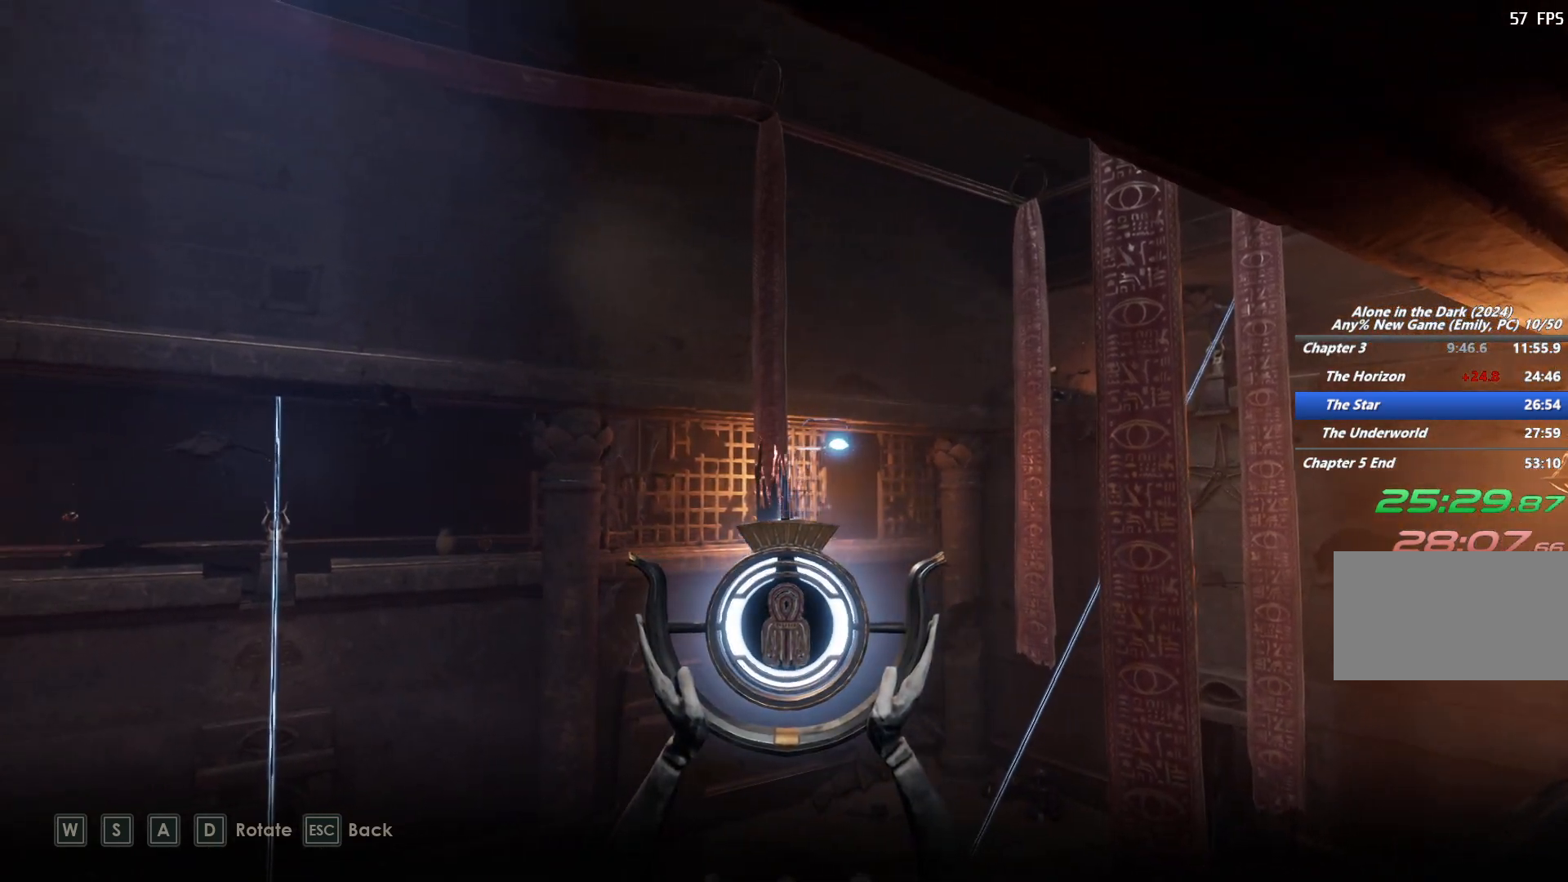
{"keys": ["a"], "mouse": [], "events": []}